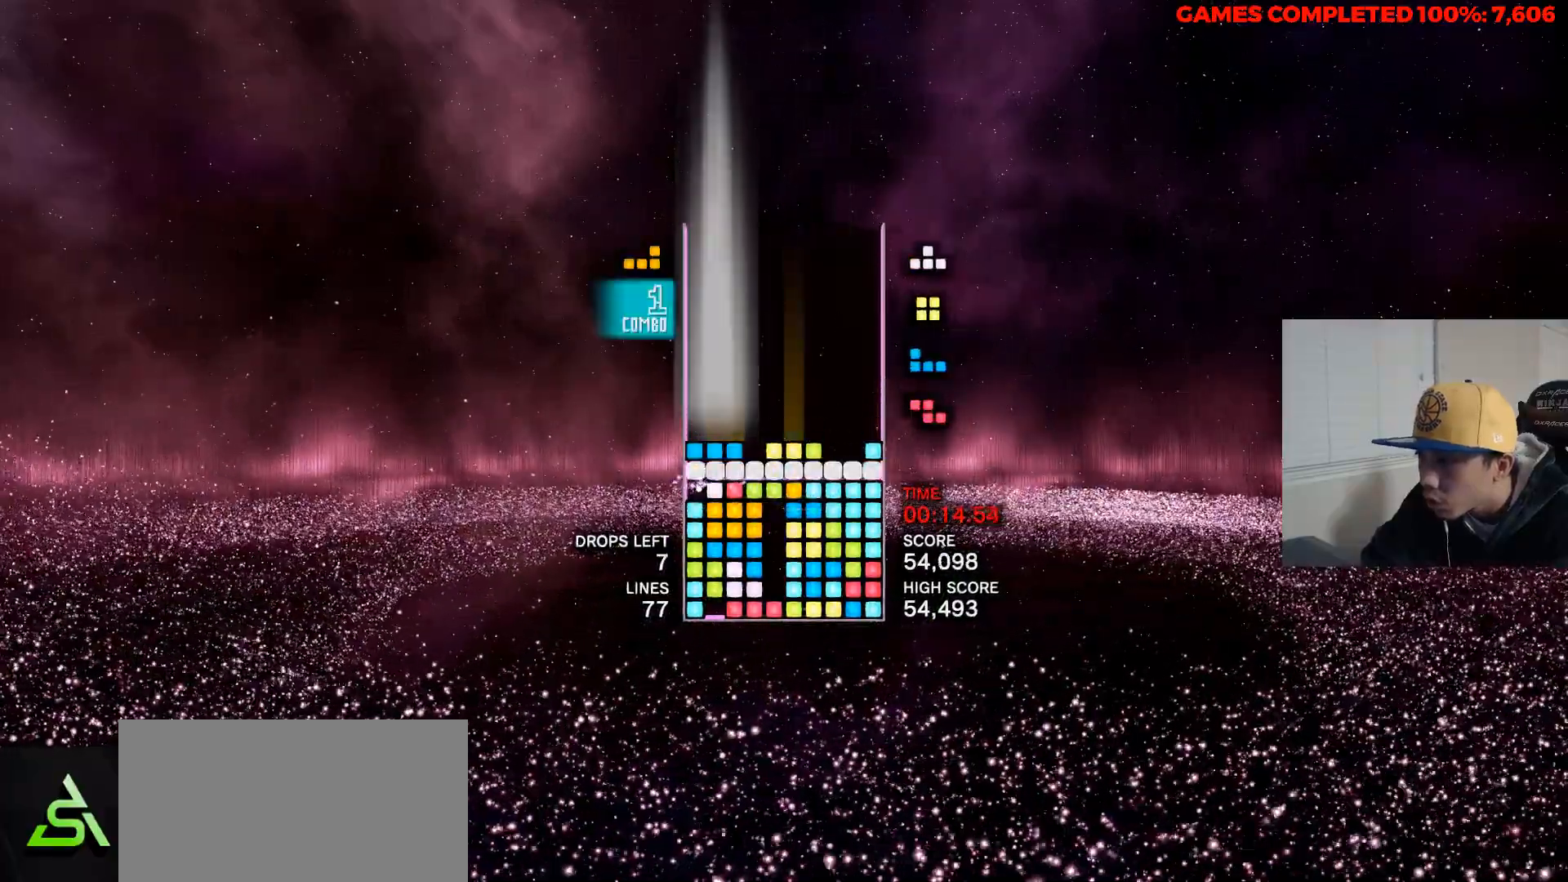
Gameplay with keyboard; each line is a JSON object with the keys held at the frame after it. "events" lists presses ("down") and releases ("up") of "a", "alt", "c", "ctrl", "d", "down", "f", "left", "right", "s", "shift", "space", "up", "v", "x" and "z" between this image and that frame as [ms after this image, input, new state], when the widget could be followed in between. No other keys are recorded. Mouse input is not recorded.
{"keys": [], "events": [[417, "up", "down"], [500, "up", "up"]]}
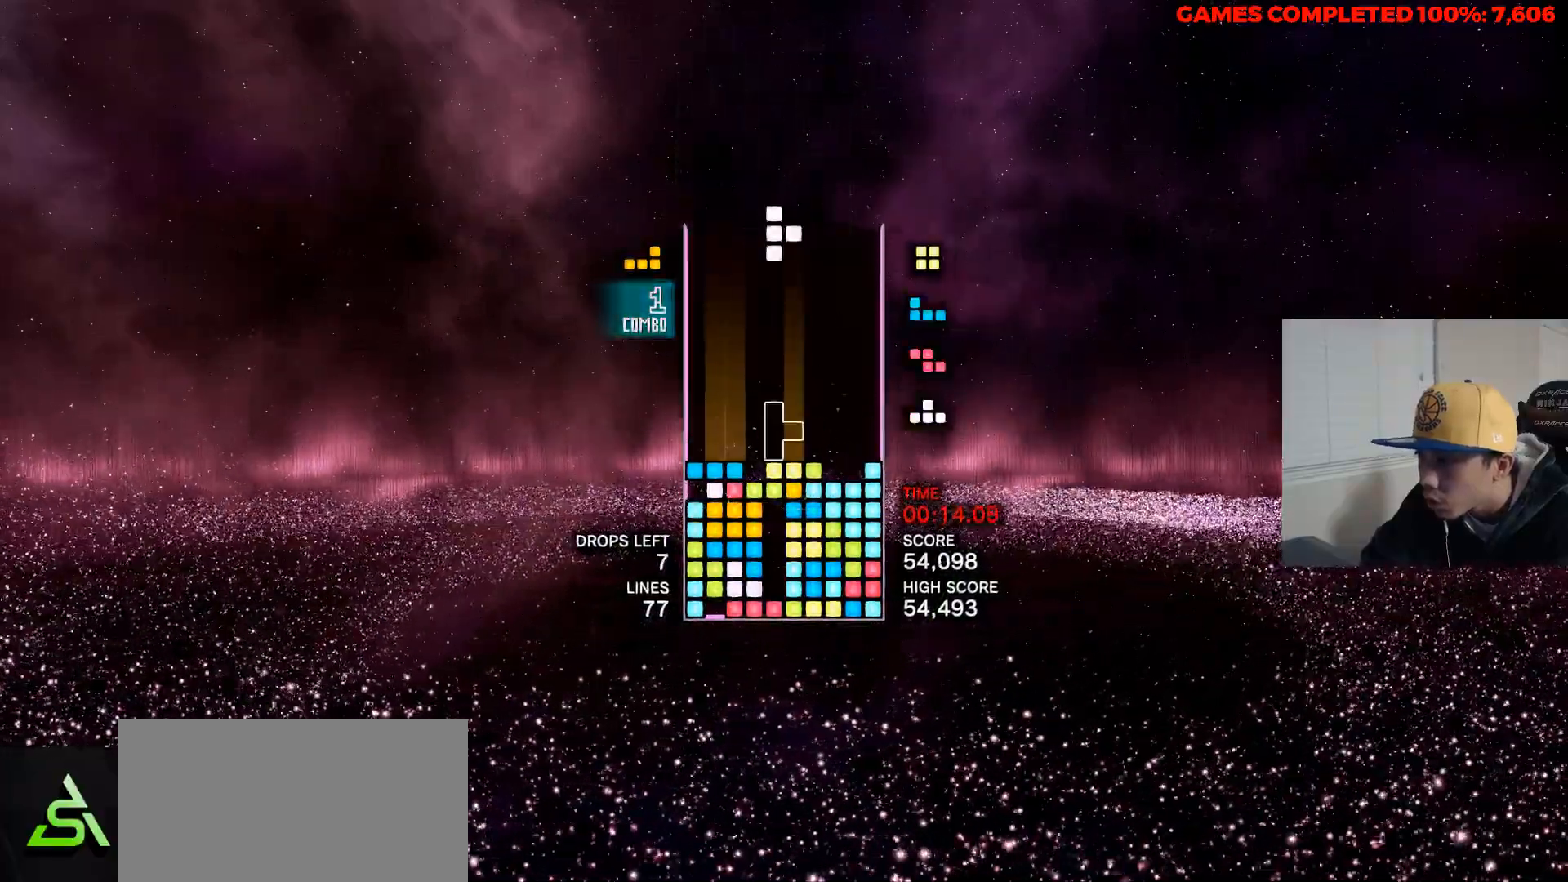
{"keys": ["space"], "events": [[150, "left", "down"], [250, "left", "up"], [433, "space", "down"]]}
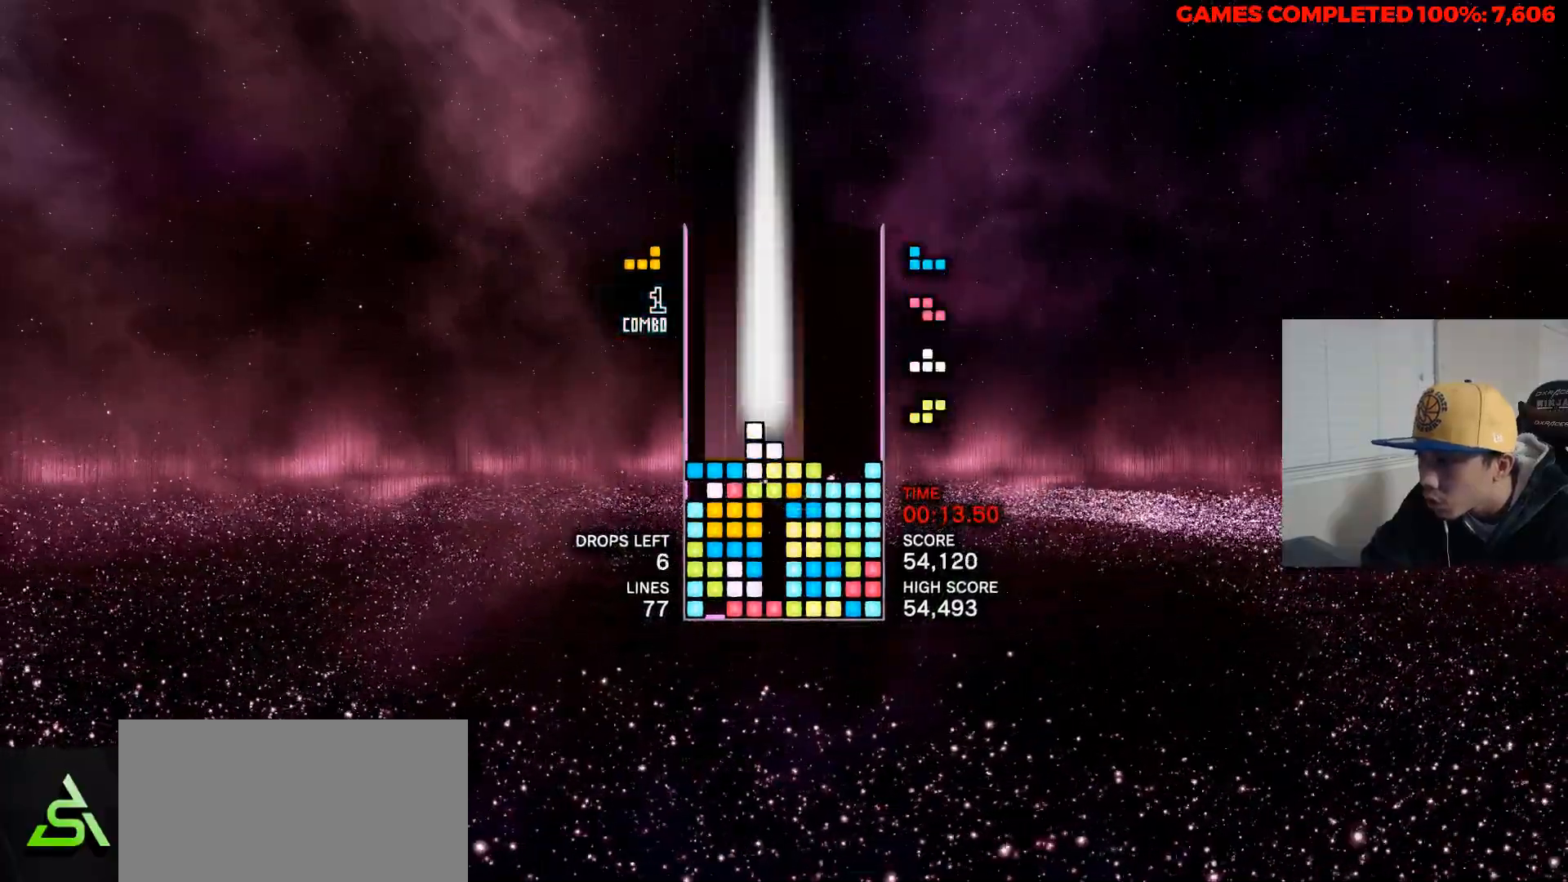
{"keys": ["right"], "events": [[67, "space", "up"], [350, "right", "down"]]}
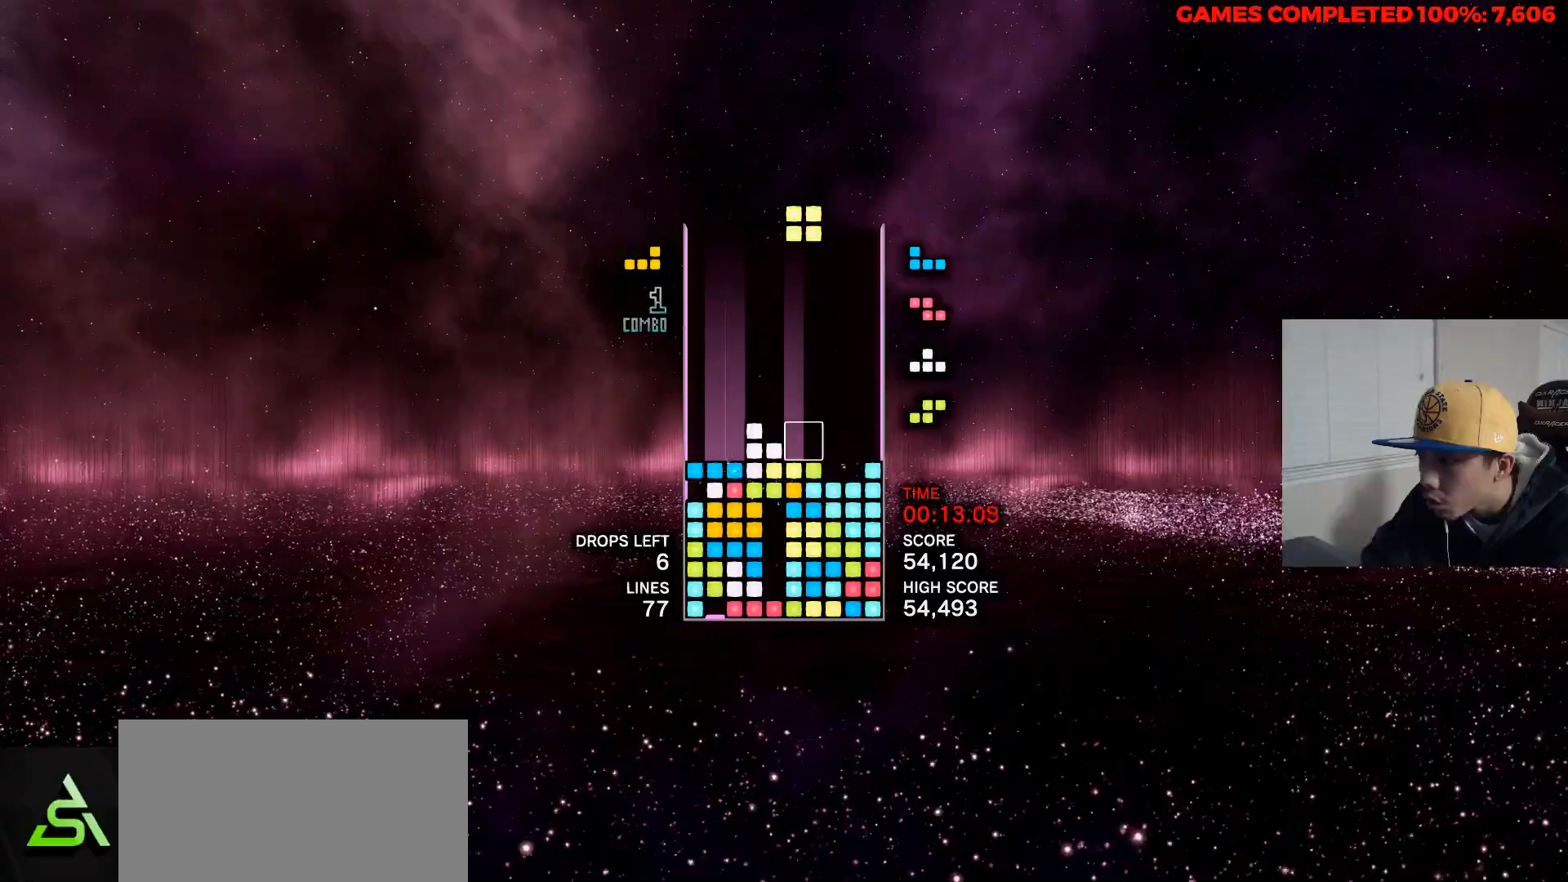
{"keys": [], "events": [[83, "right", "up"], [367, "space", "down"], [500, "space", "up"]]}
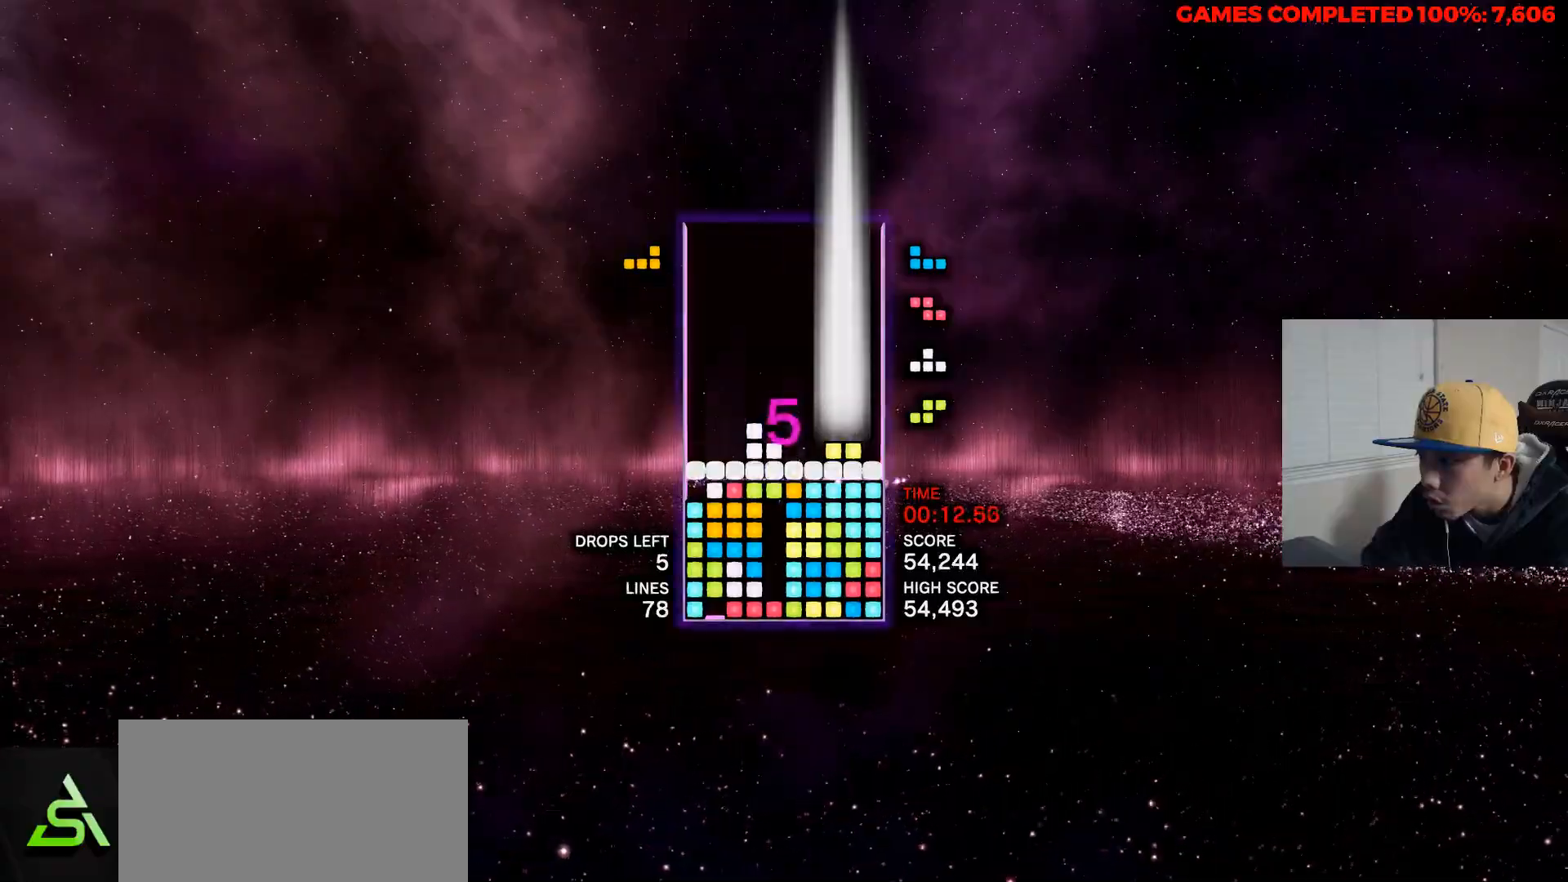
{"keys": ["left"], "events": [[150, "left", "down"]]}
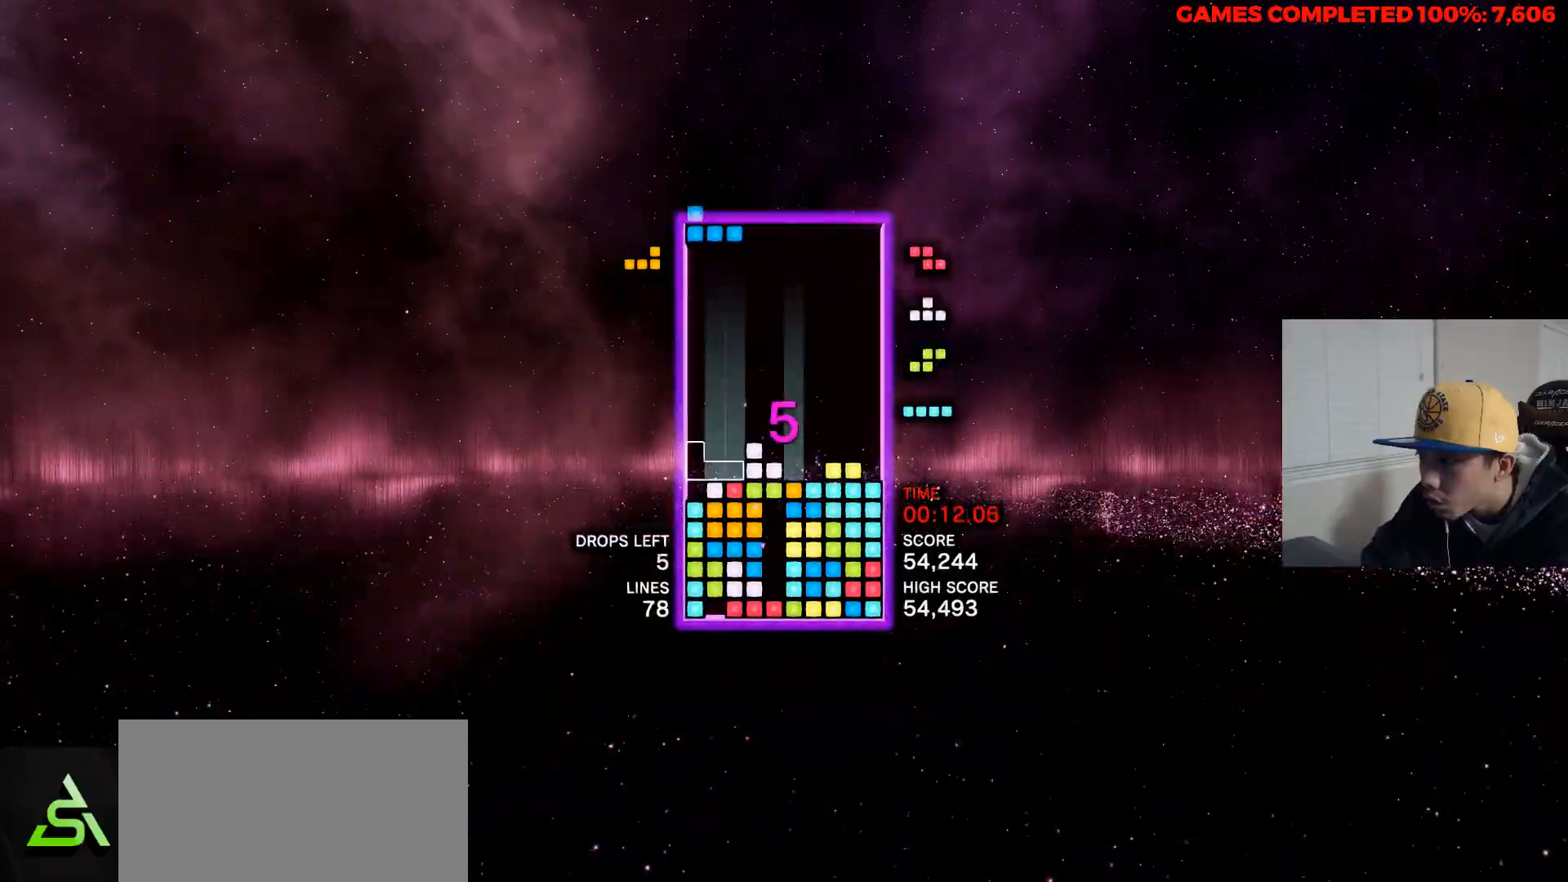
{"keys": ["left"], "events": []}
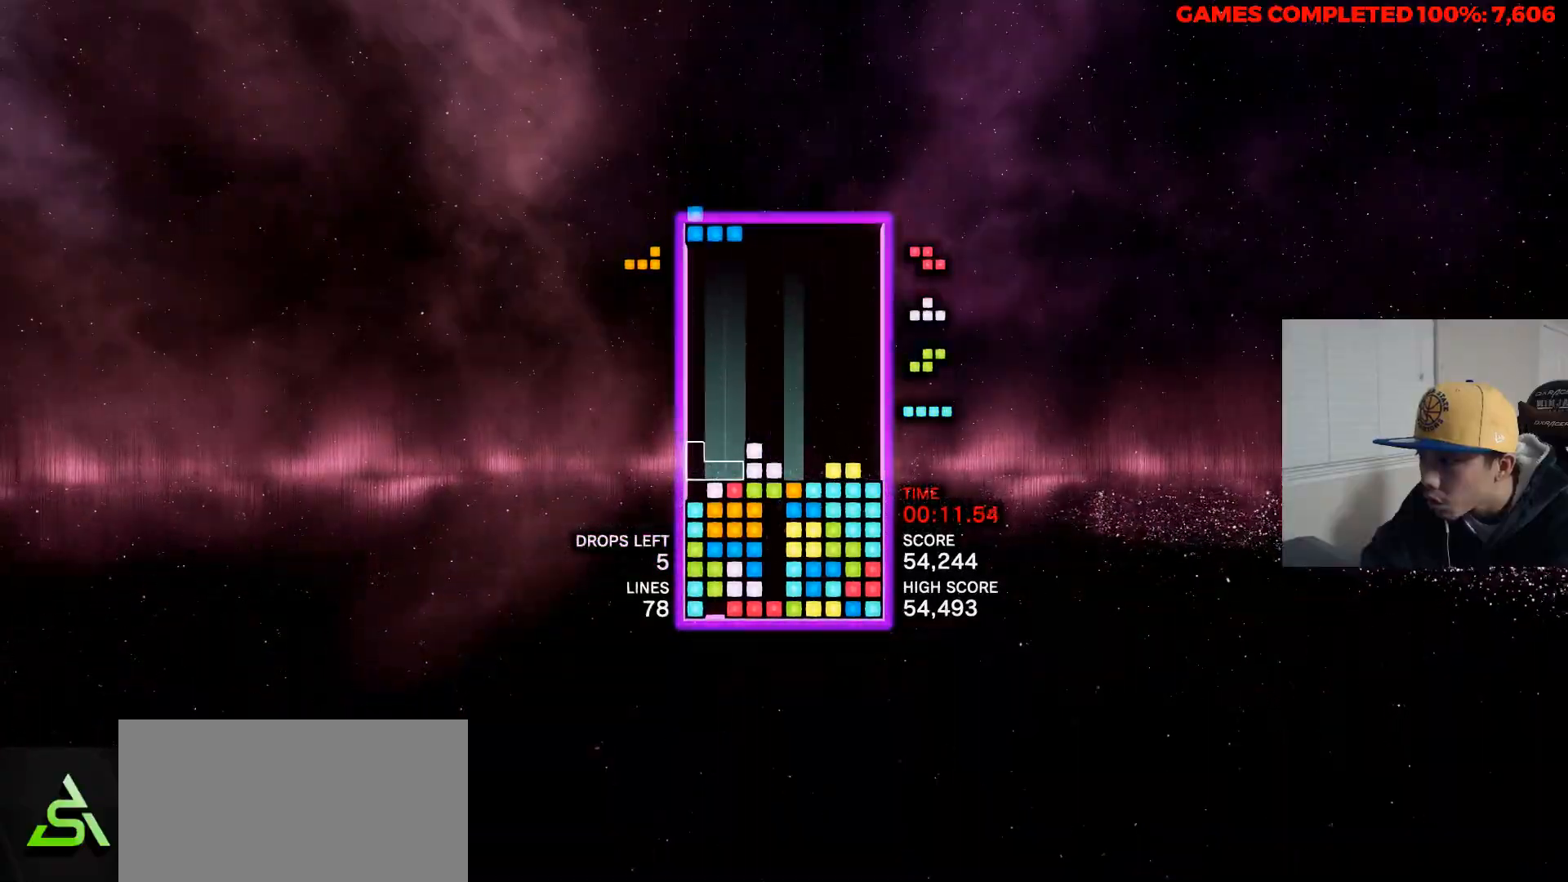
{"keys": ["left", "up"], "events": [[33, "up", "down"], [133, "up", "up"], [267, "c", "down"], [367, "up", "down"], [417, "c", "up"], [467, "up", "up"], [500, "up", "down"]]}
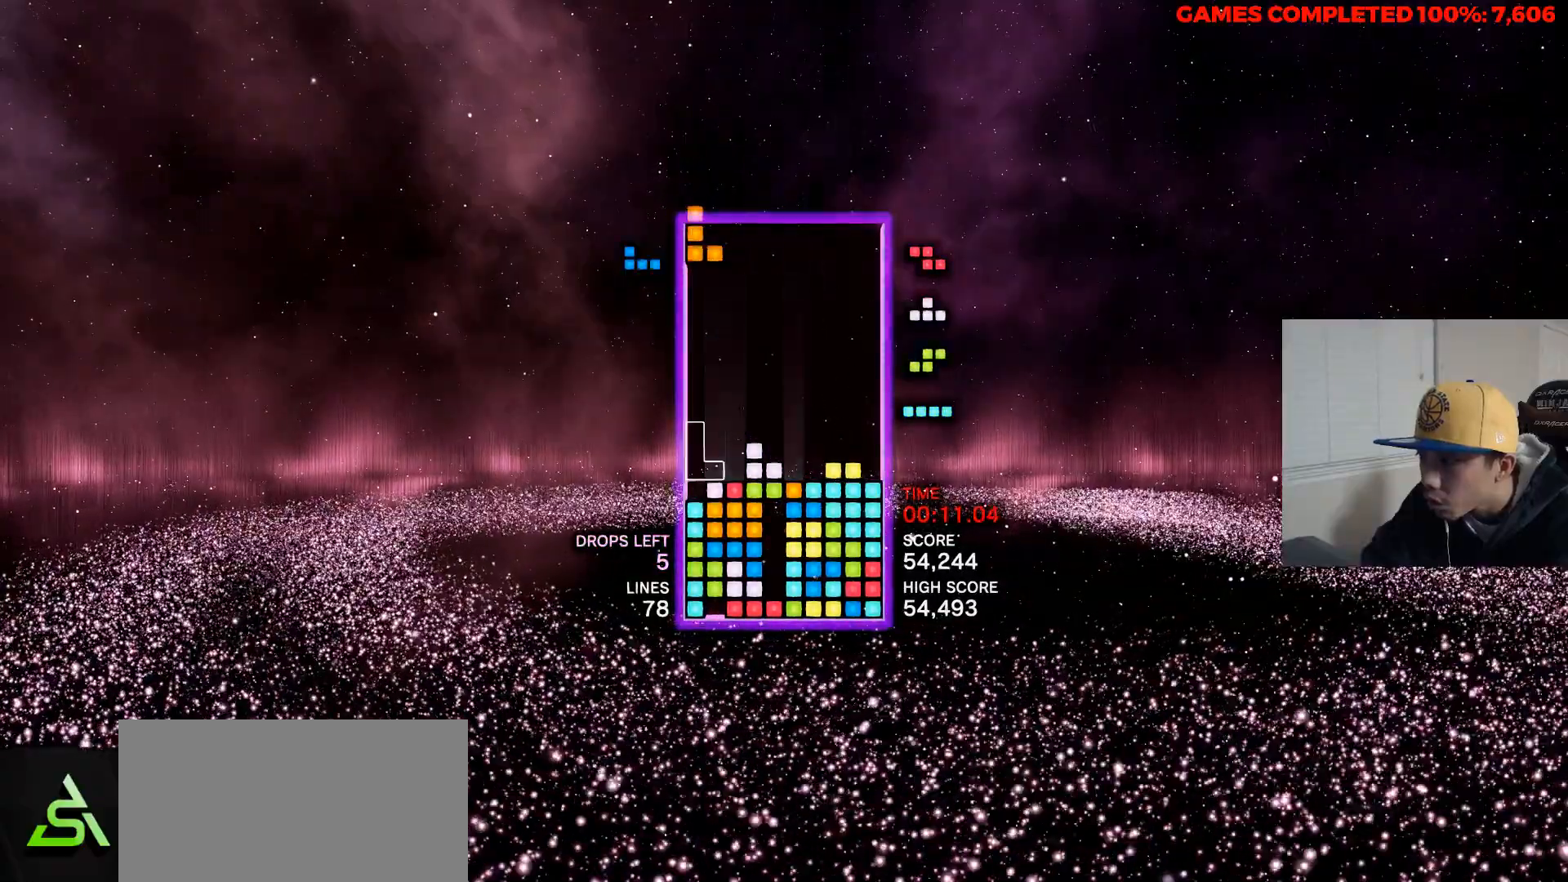
{"keys": [], "events": [[150, "up", "up"], [283, "space", "down"], [383, "left", "up"], [433, "space", "up"]]}
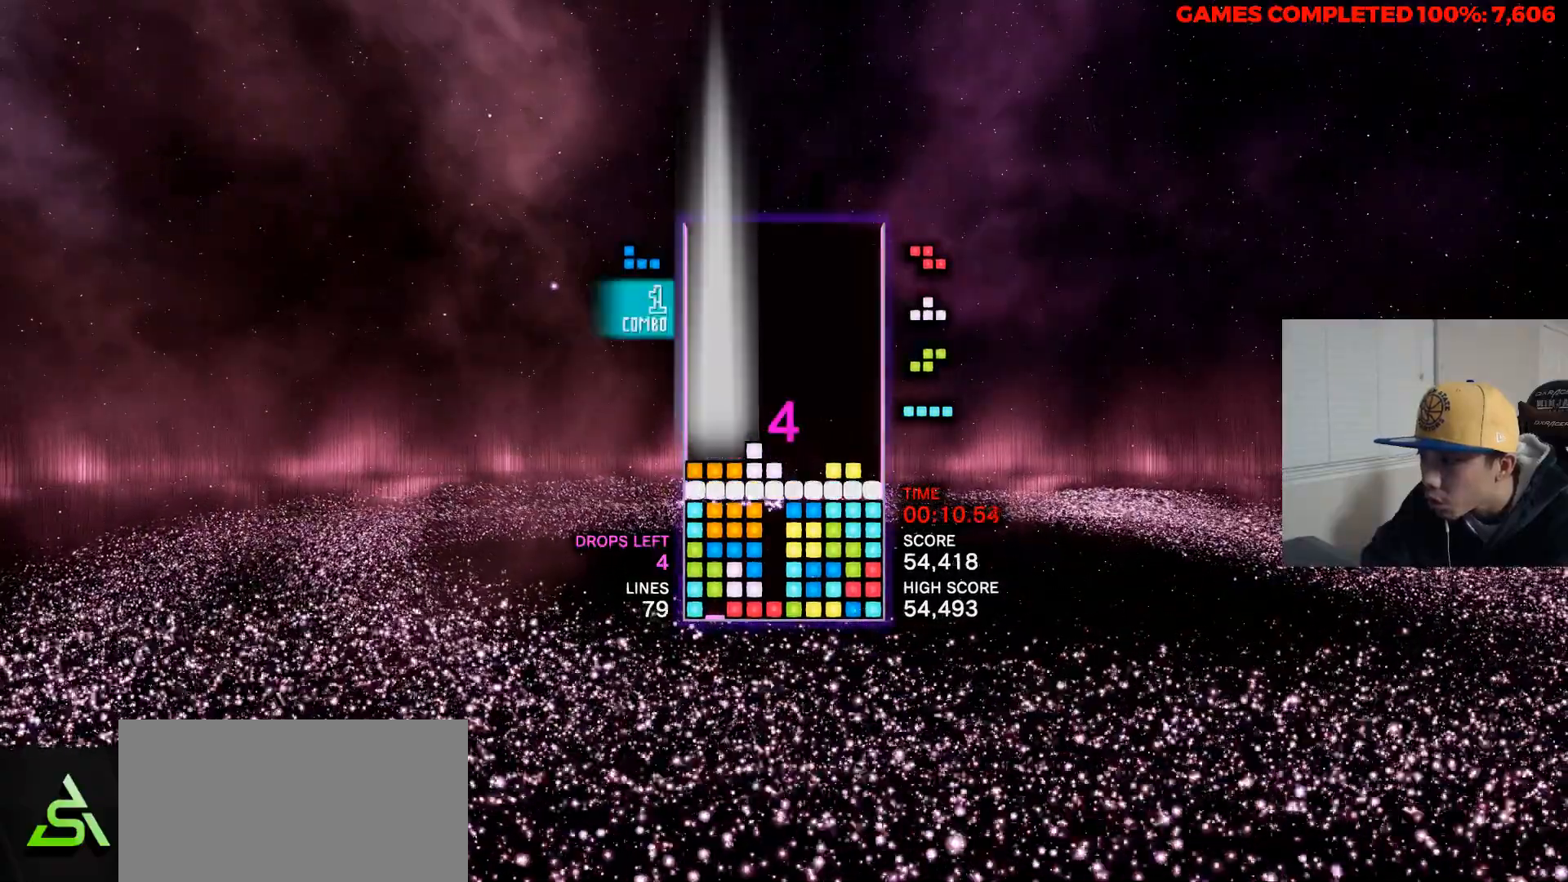
{"keys": [], "events": [[67, "right", "down"], [300, "right", "up"]]}
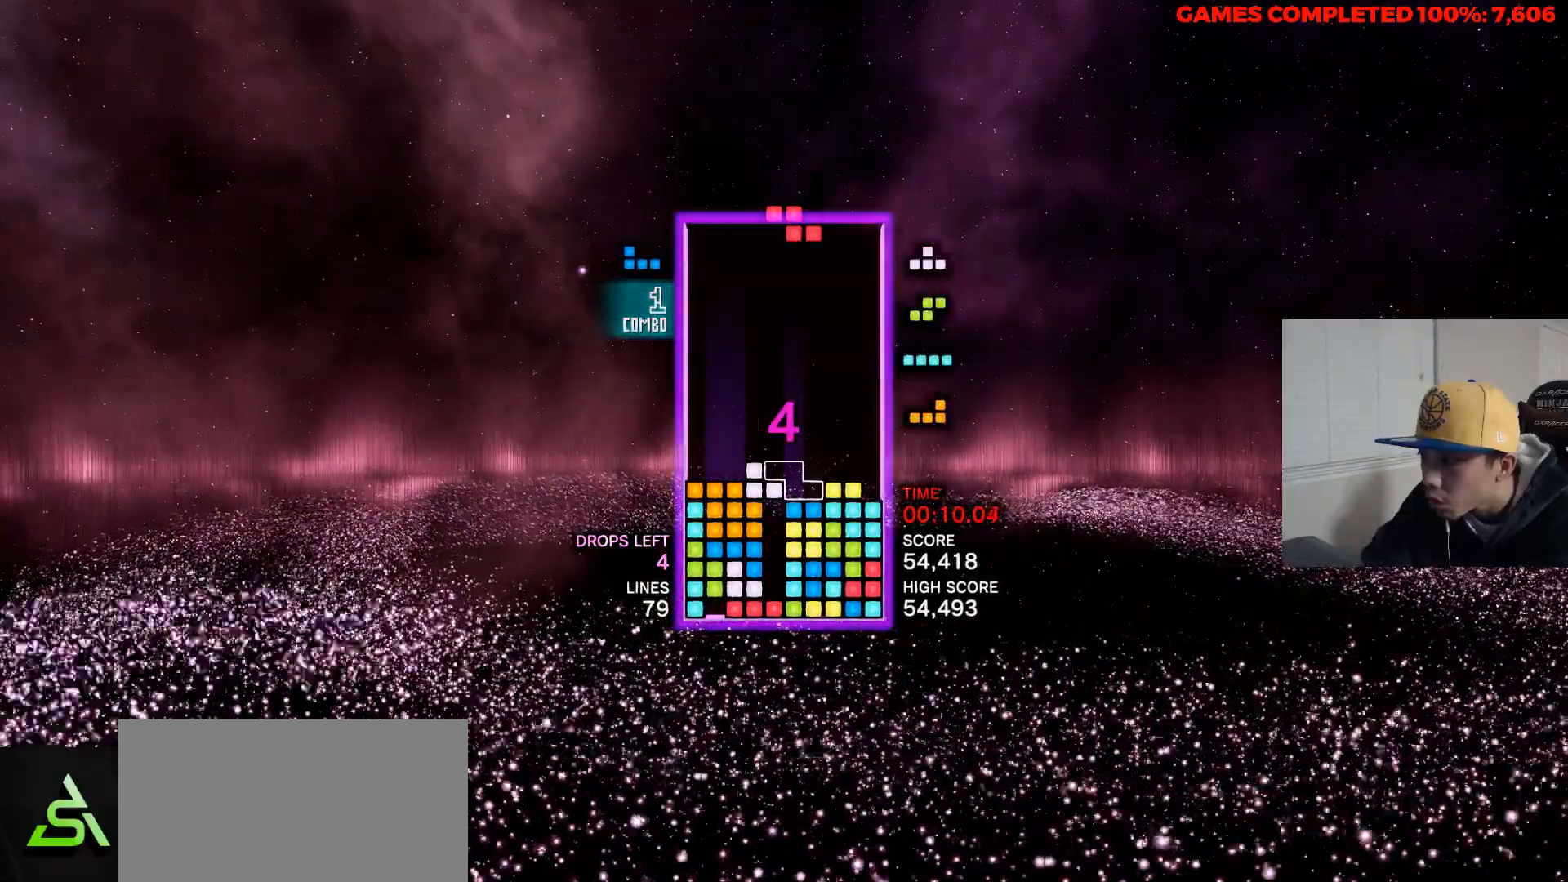
{"keys": [], "events": []}
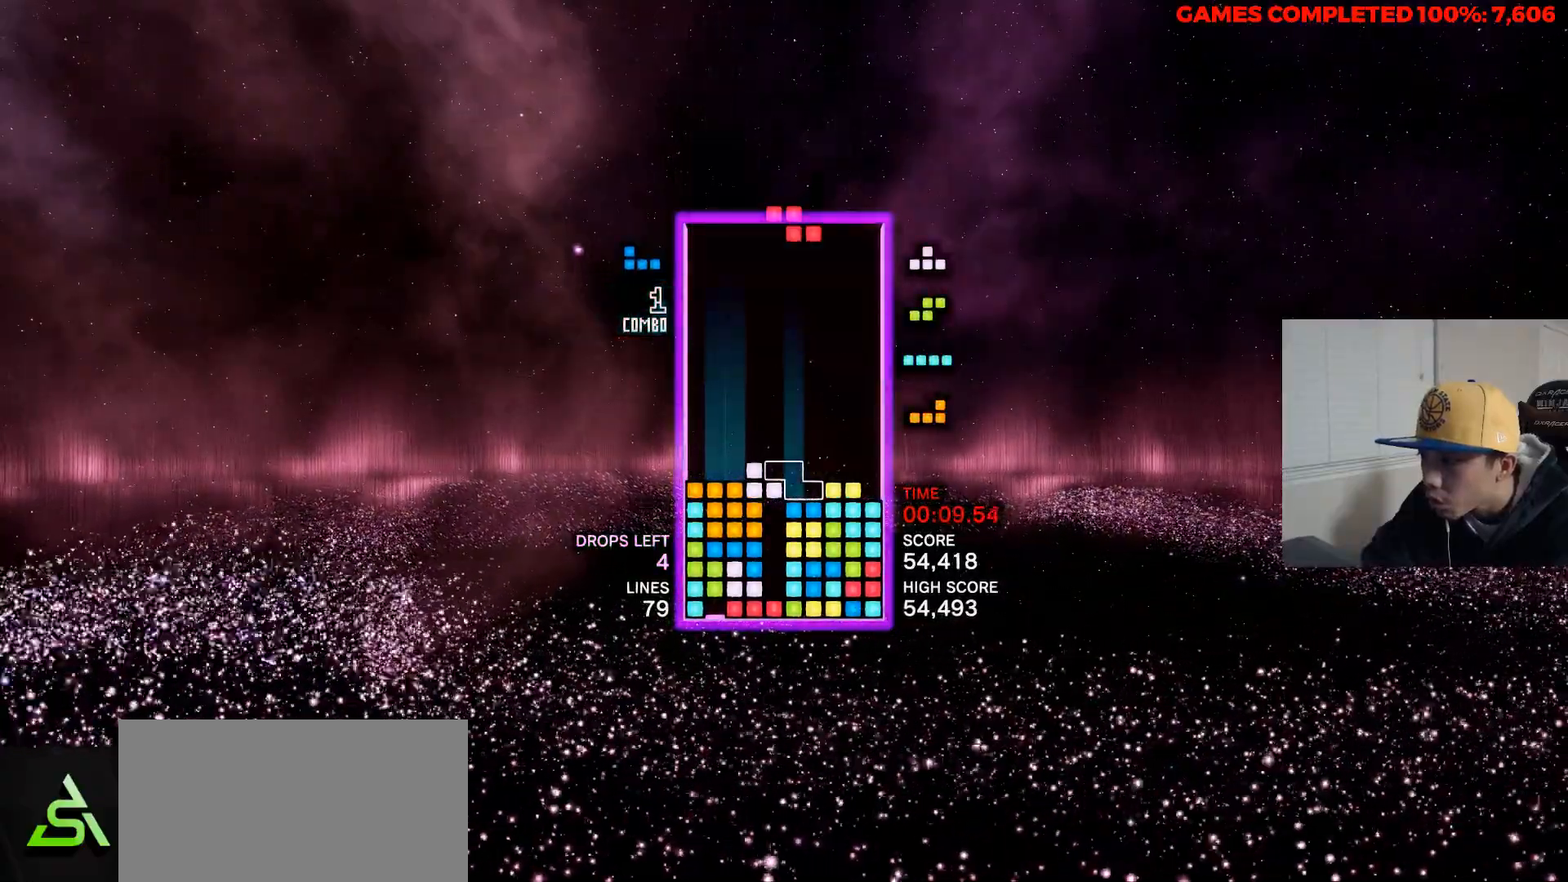
{"keys": ["up"], "events": [[200, "c", "down"], [333, "c", "up"], [333, "right", "down"], [483, "right", "up"], [483, "up", "down"]]}
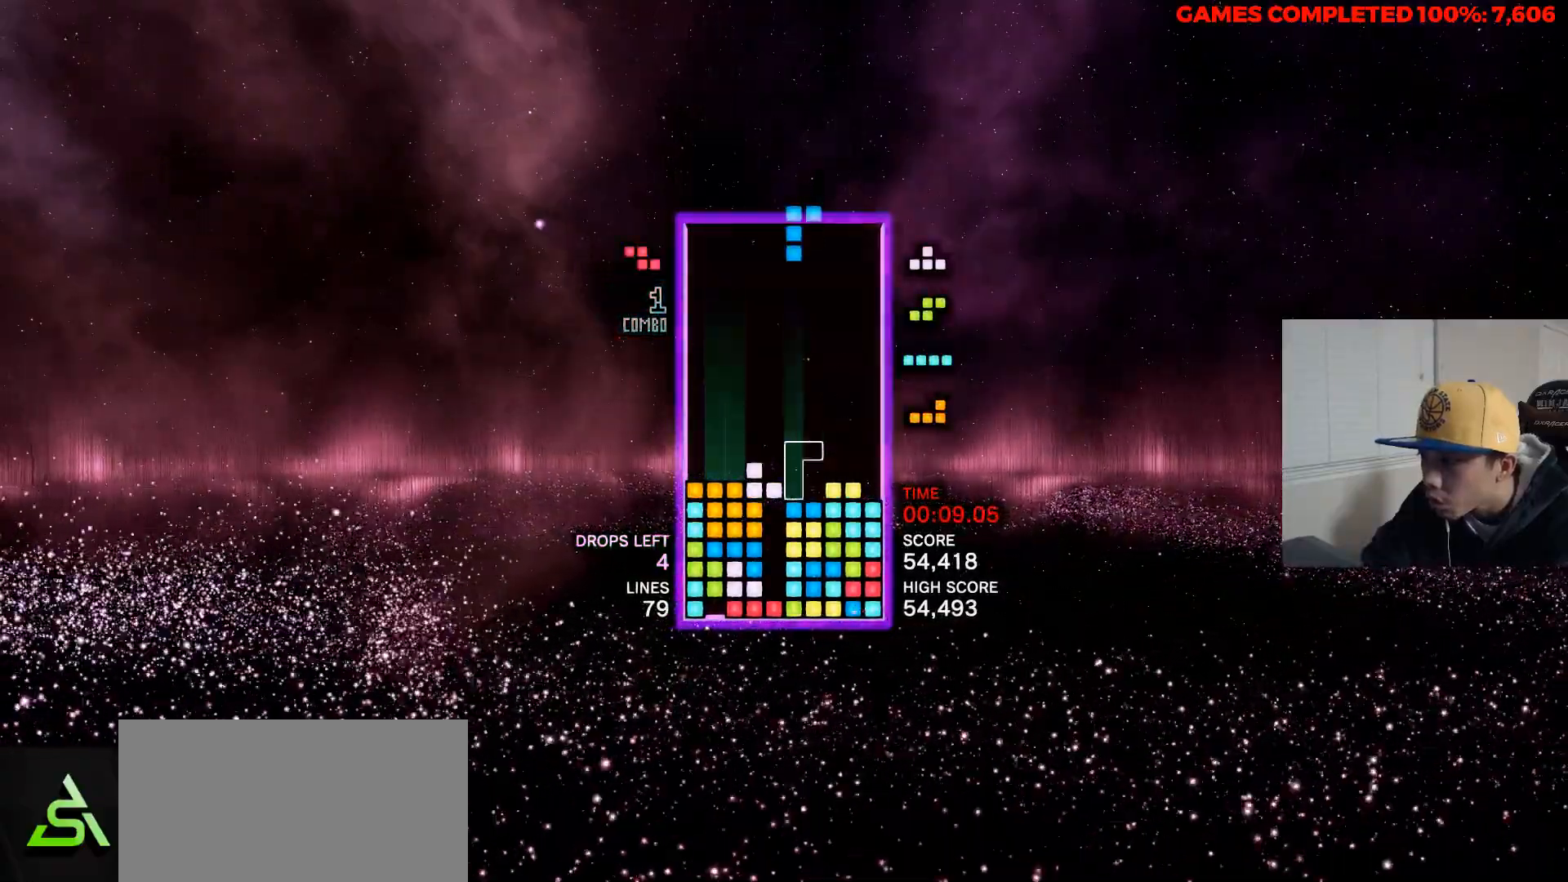
{"keys": [], "events": [[17, "up", "up"], [117, "up", "down"], [167, "up", "up"], [250, "up", "down"], [300, "right", "down"], [300, "up", "up"], [400, "right", "up"]]}
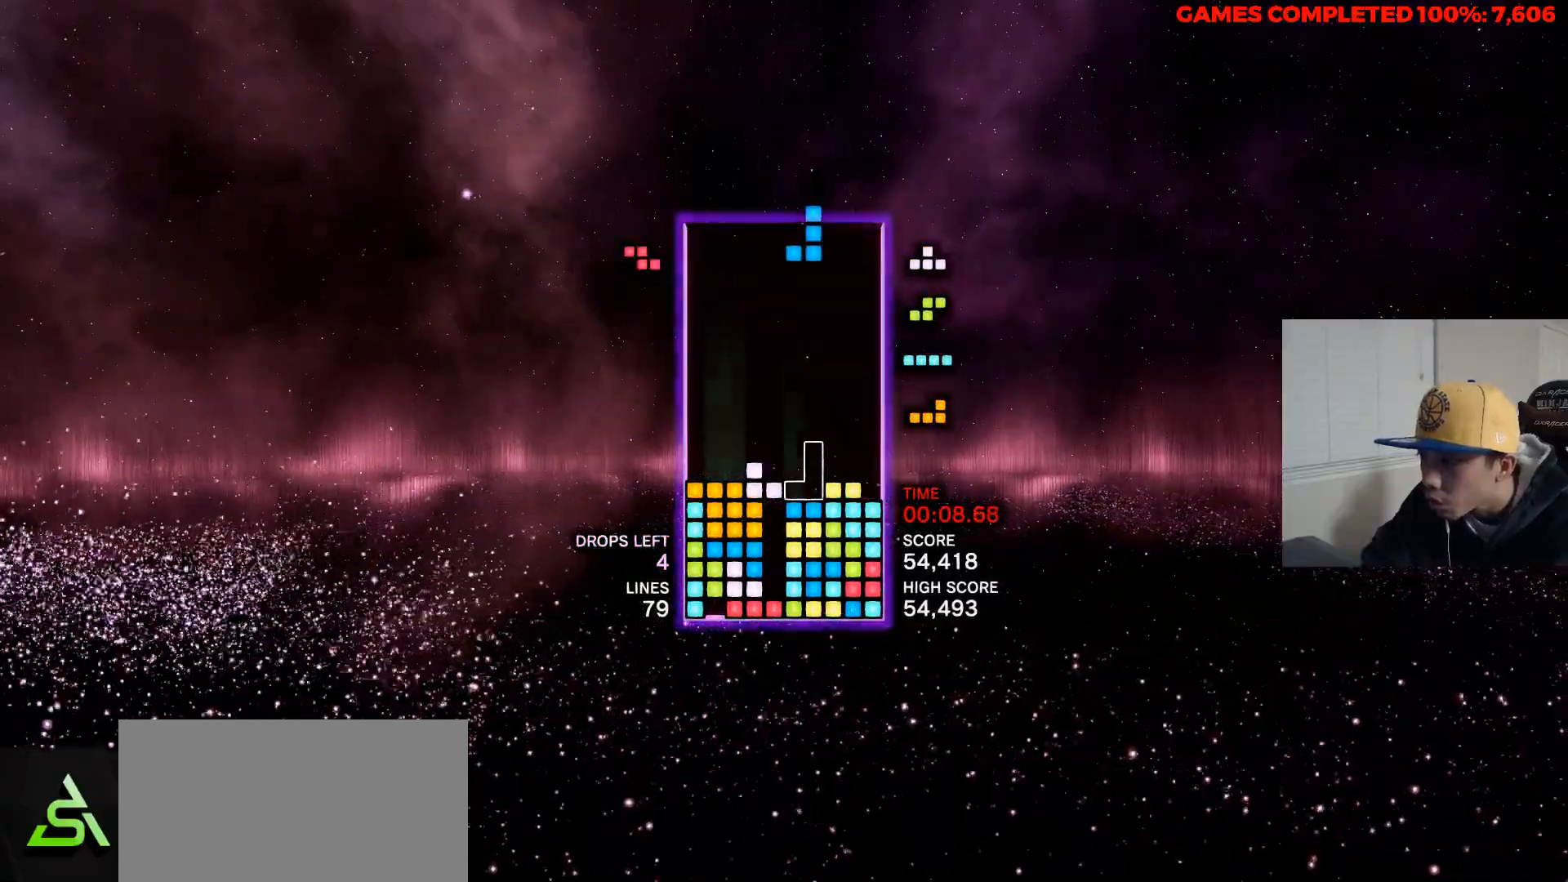
{"keys": ["right"], "events": [[33, "space", "down"], [133, "right", "down"], [183, "space", "up"], [417, "up", "down"], [450, "up", "up"]]}
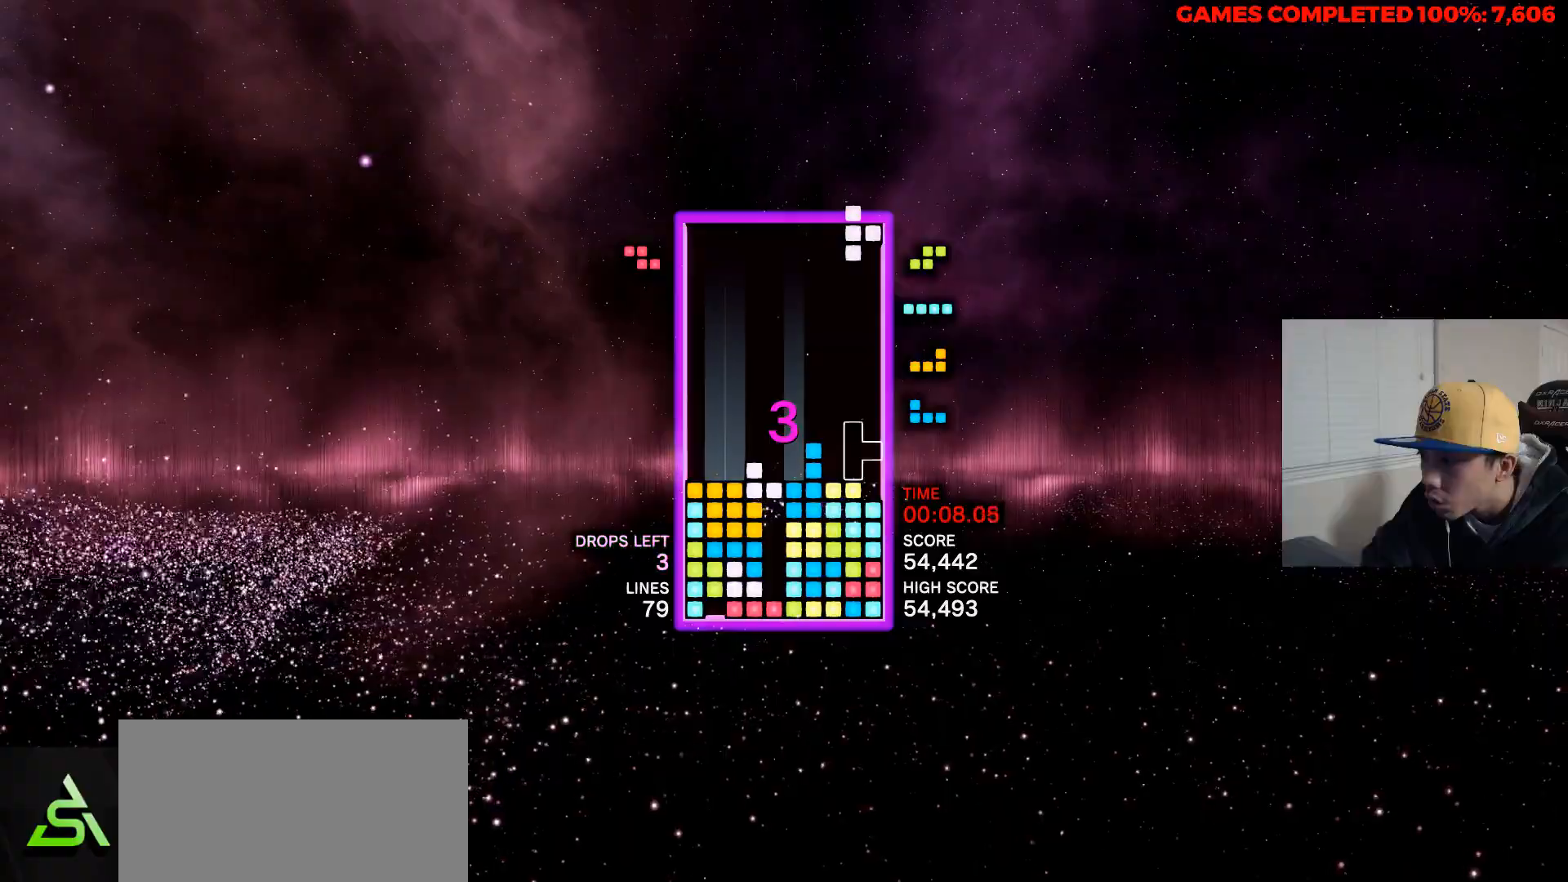
{"keys": ["space"], "events": [[50, "up", "down"], [100, "up", "up"], [200, "up", "down"], [283, "up", "up"], [383, "space", "down"], [467, "right", "up"]]}
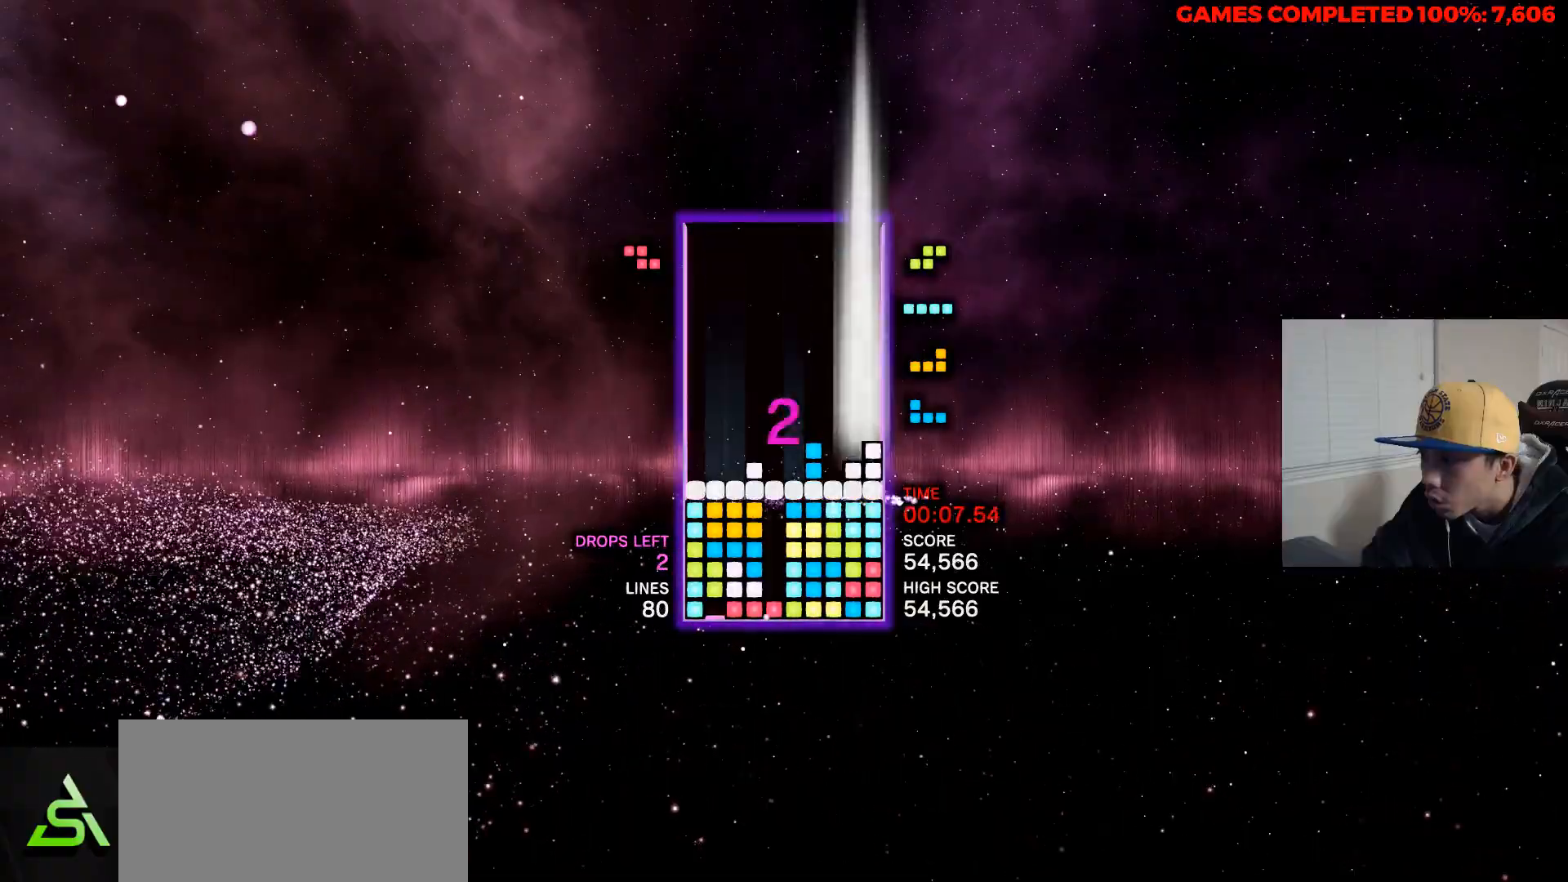
{"keys": ["left"], "events": [[17, "space", "up"], [483, "left", "down"]]}
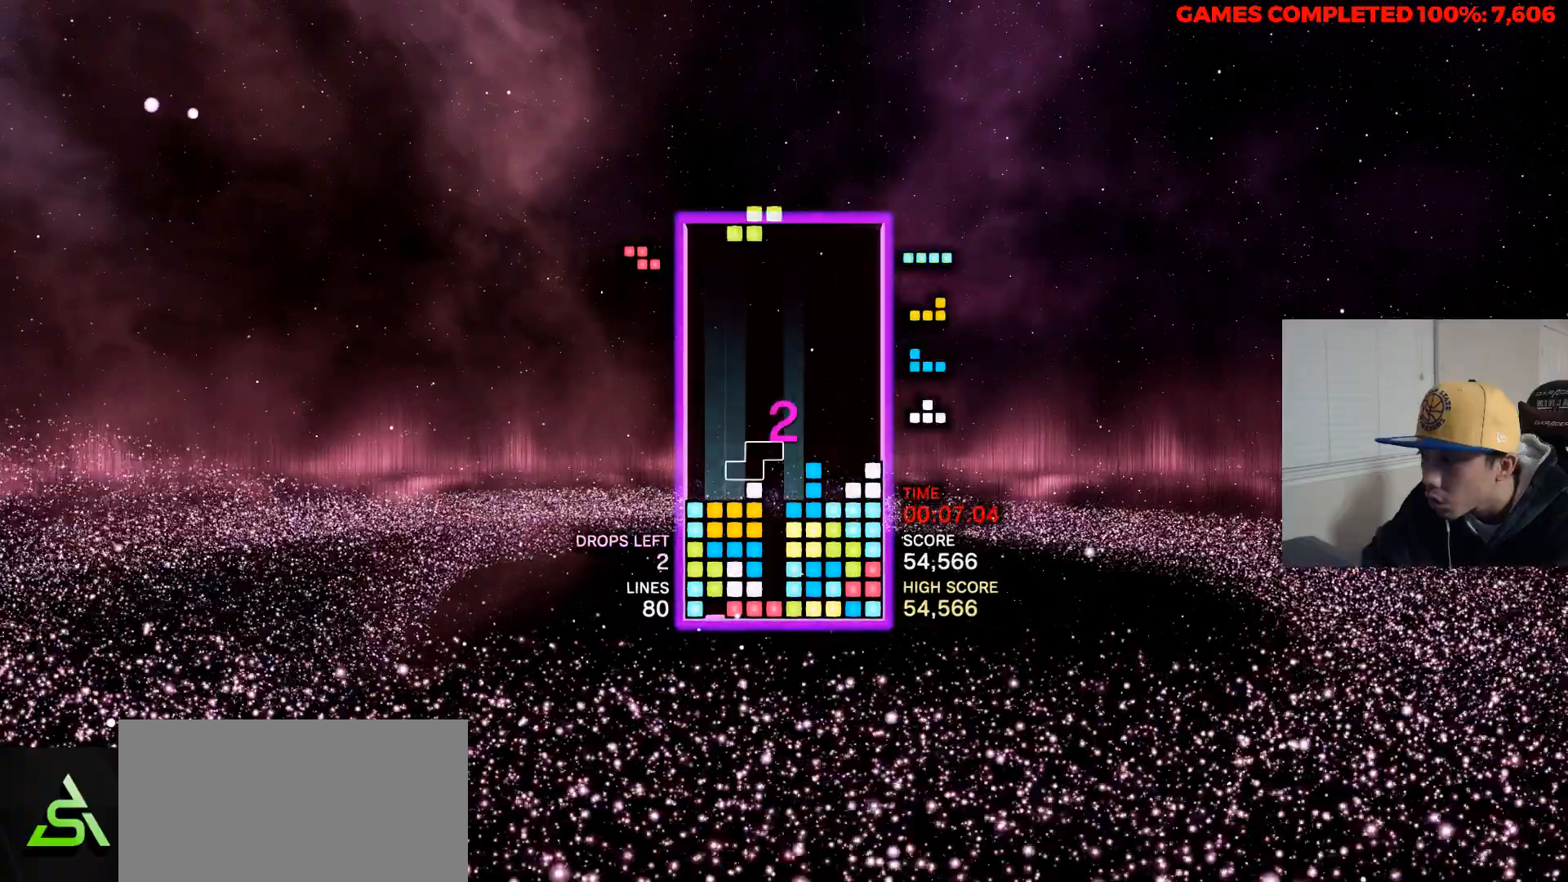
{"keys": ["space"], "events": [[83, "left", "up"], [183, "left", "down"], [267, "left", "up"], [367, "space", "down"]]}
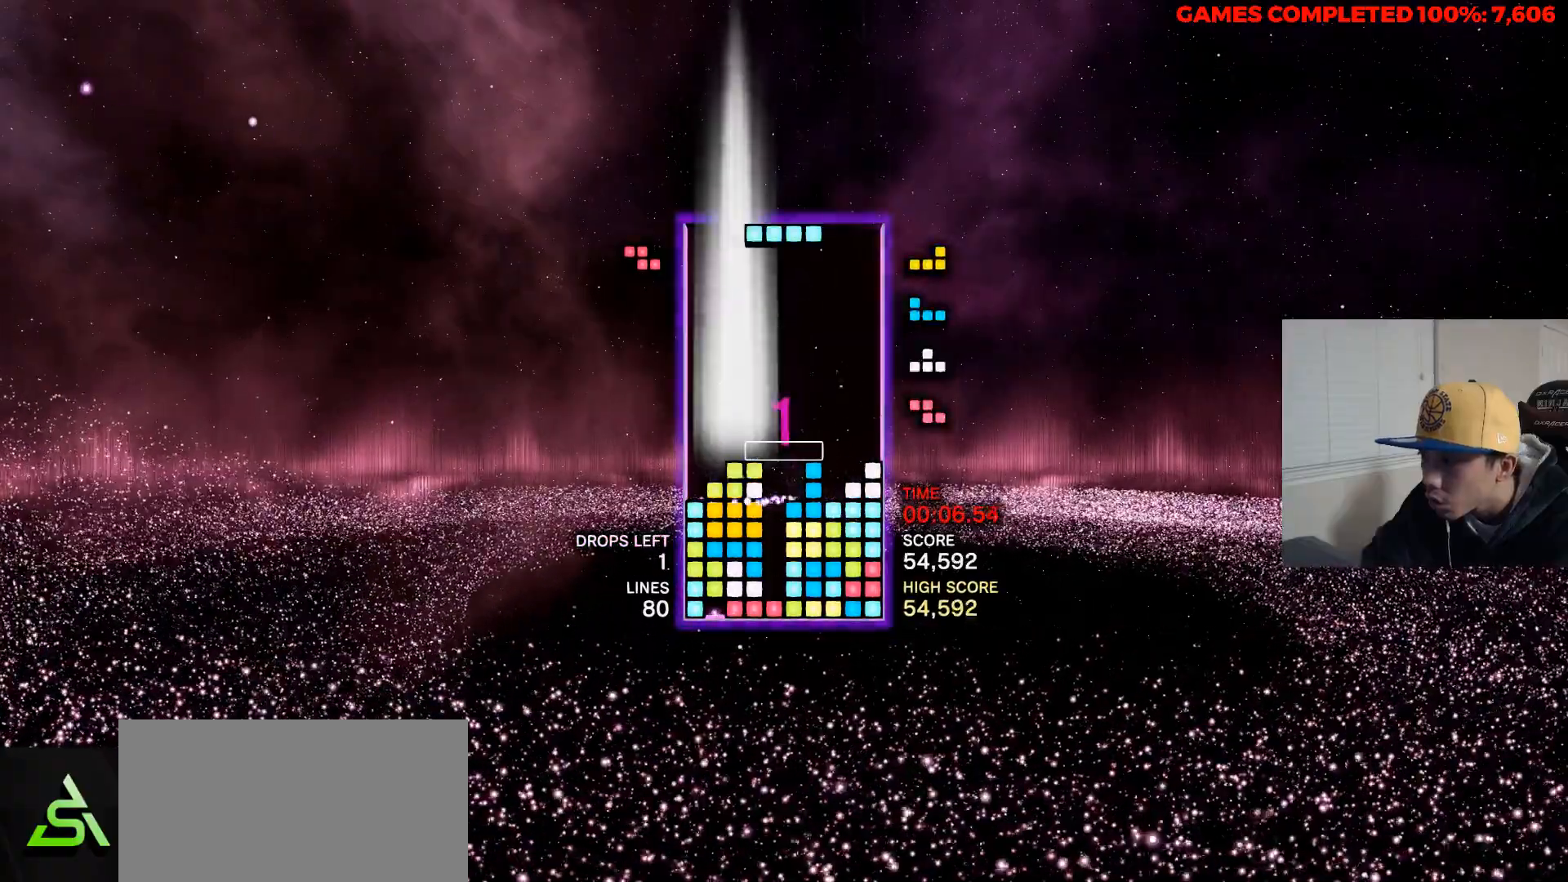
{"keys": ["space"], "events": [[50, "space", "up"], [150, "up", "down"], [233, "up", "up"], [283, "left", "down"], [383, "left", "up"], [483, "space", "down"]]}
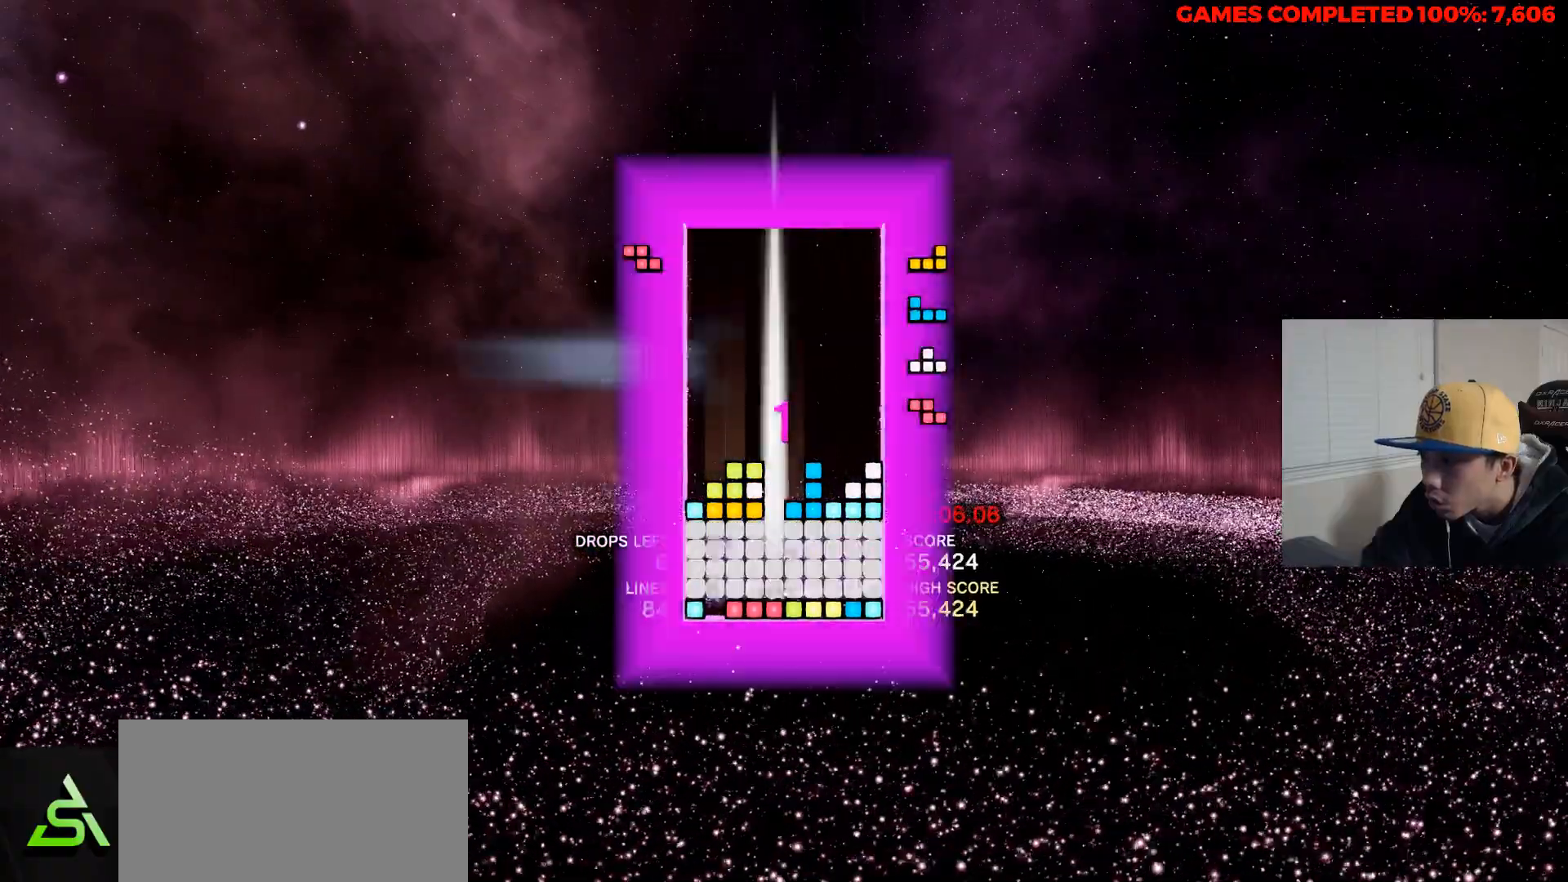
{"keys": [], "events": [[117, "space", "up"]]}
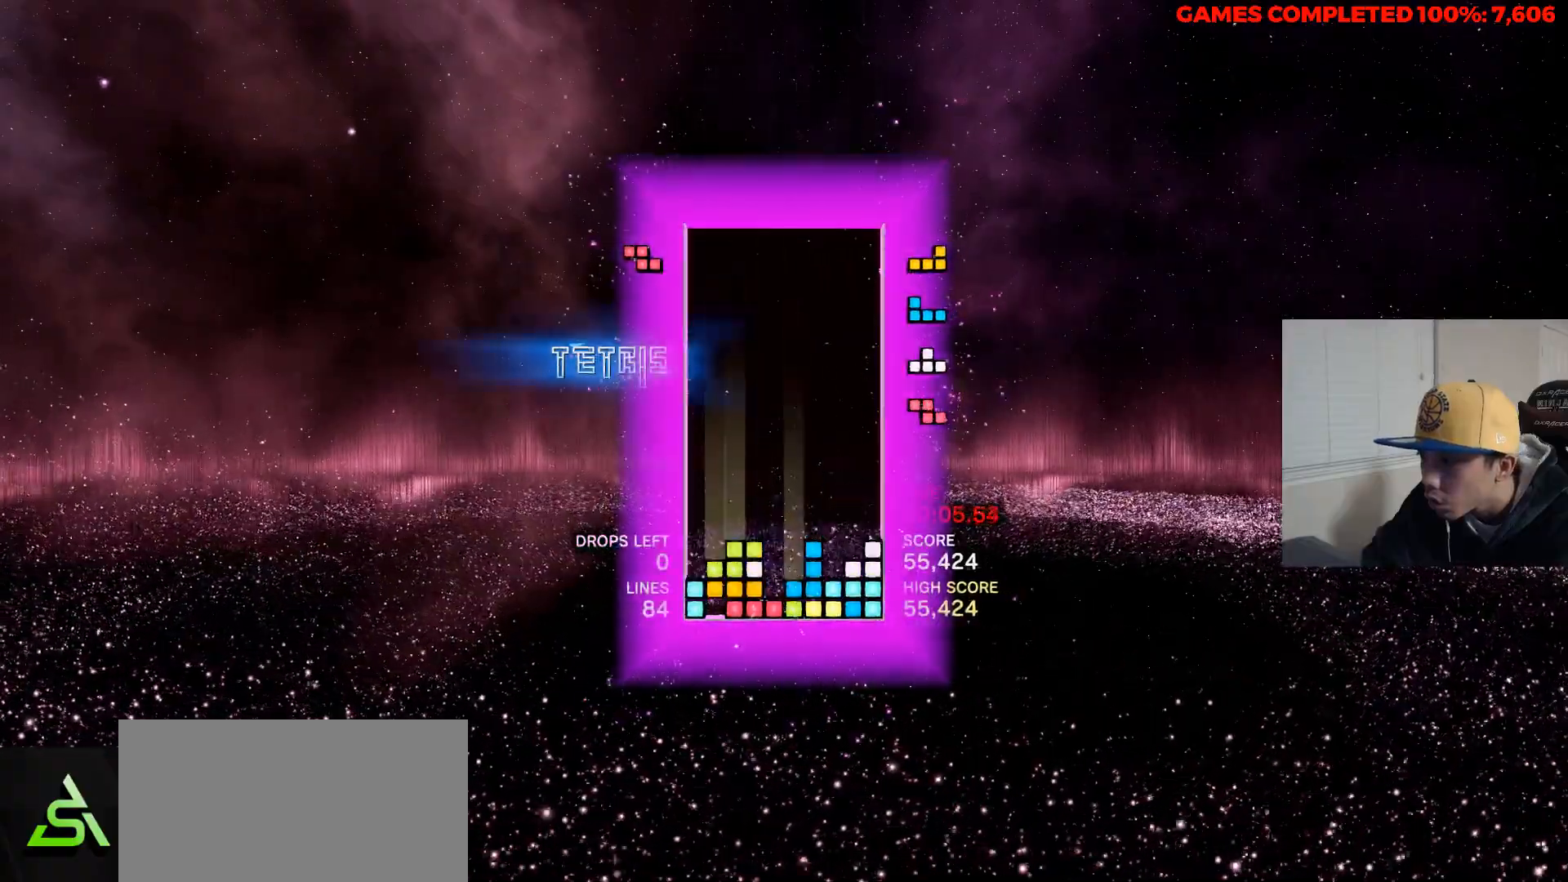
{"keys": [], "events": []}
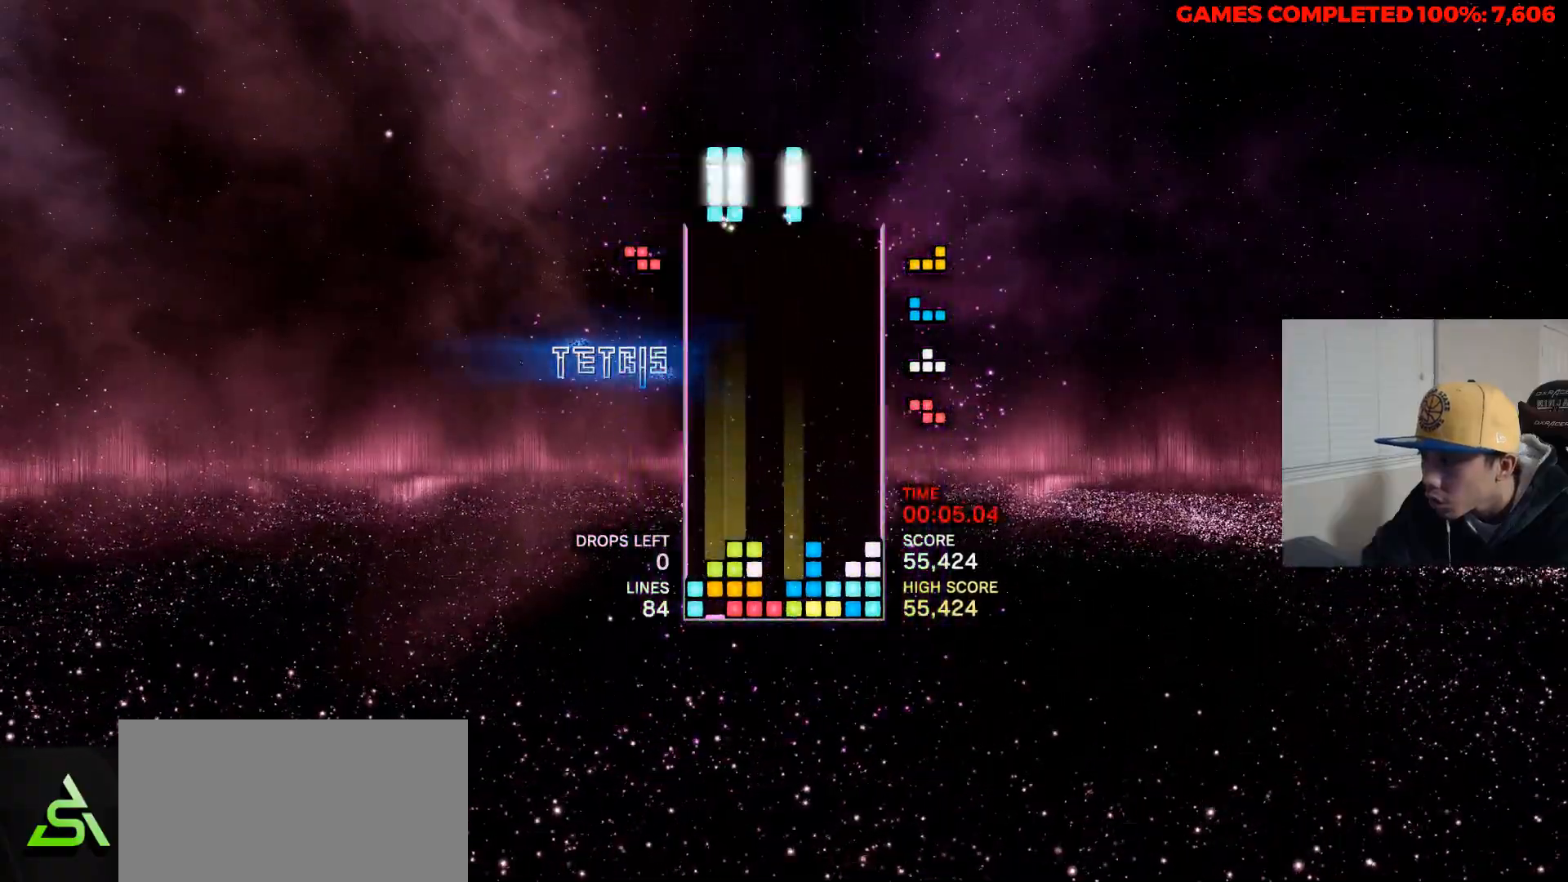
{"keys": [], "events": []}
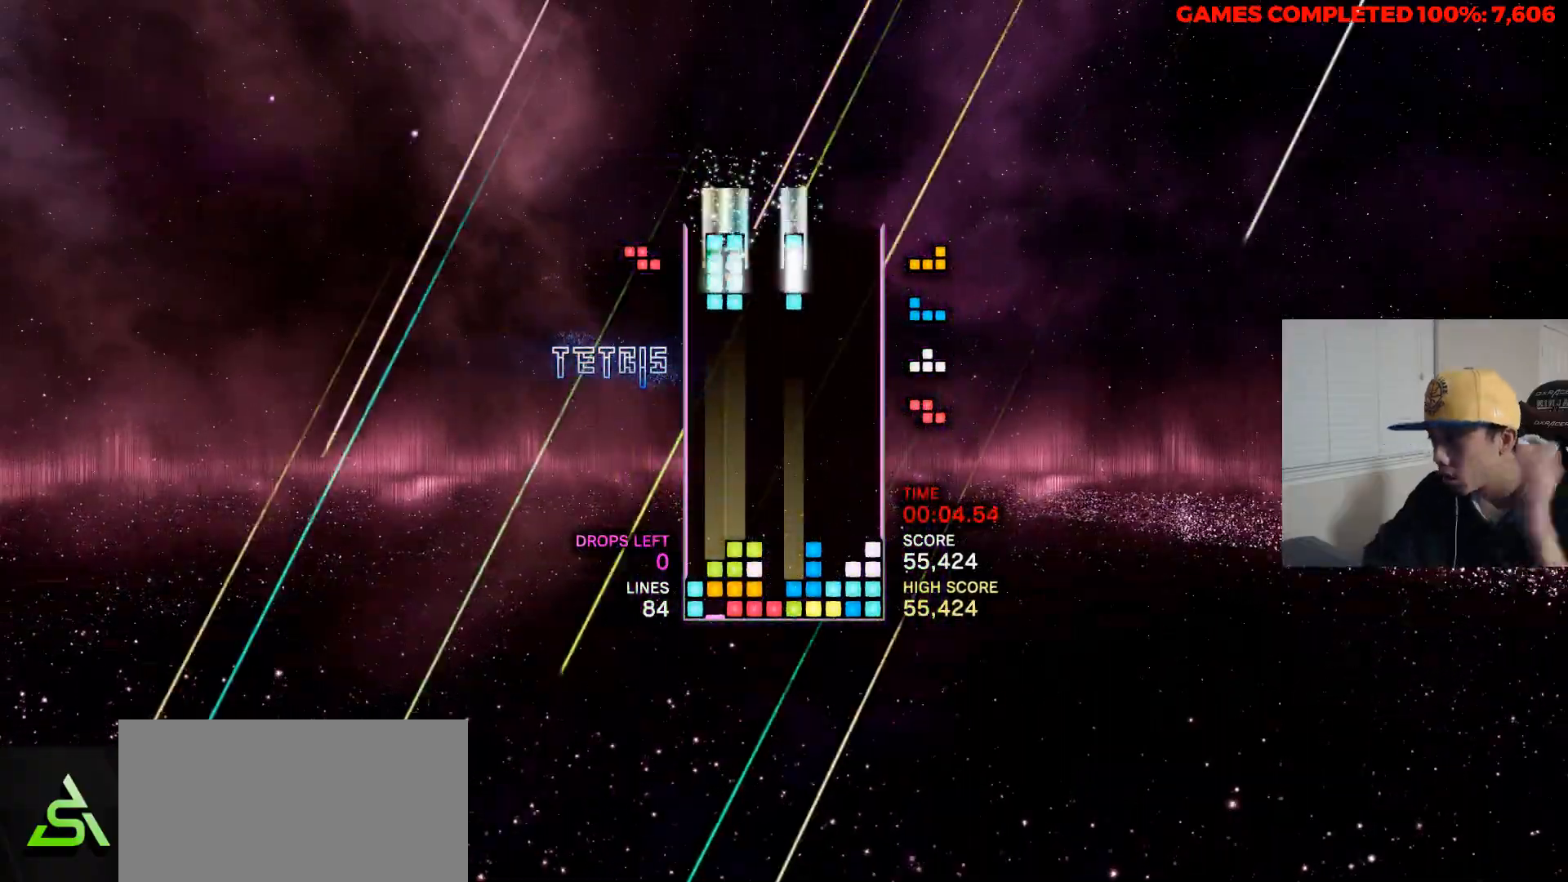
{"keys": [], "events": []}
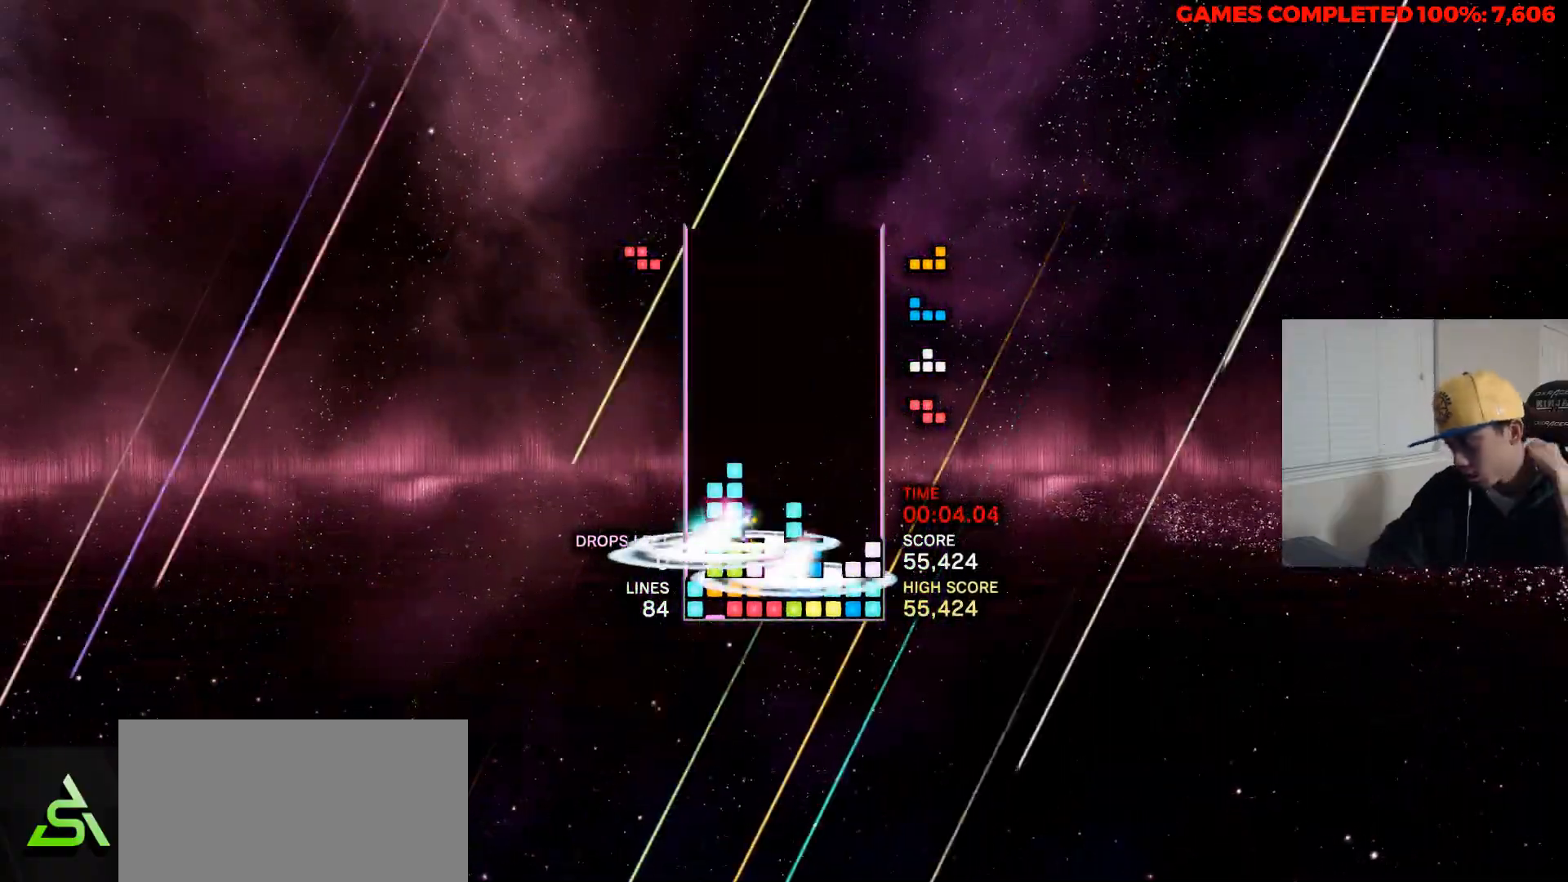
{"keys": [], "events": []}
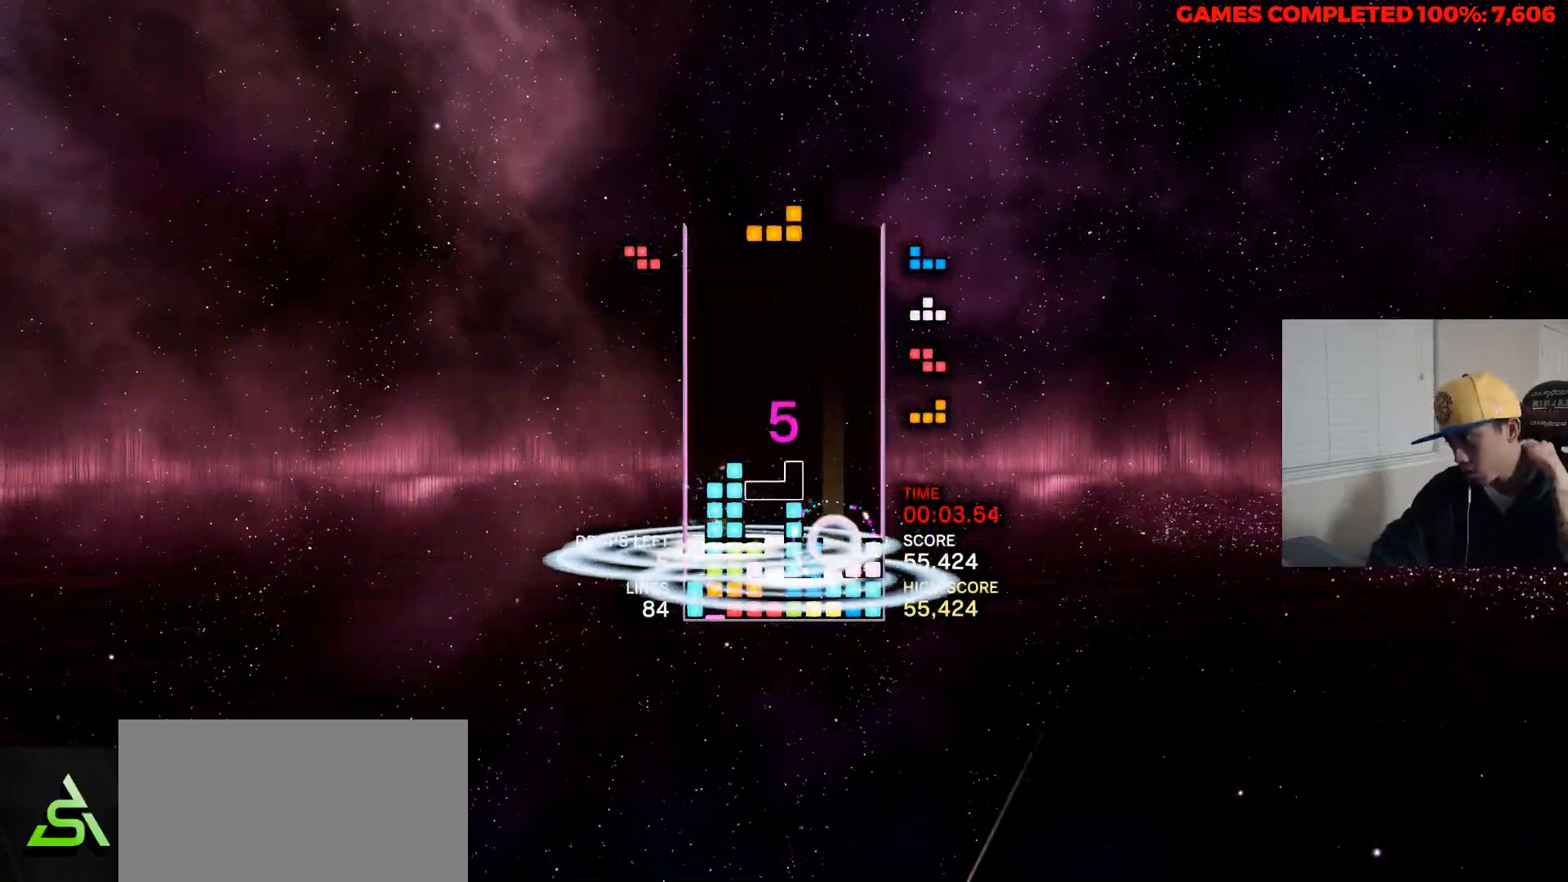
{"keys": ["up"], "events": [[433, "up", "down"]]}
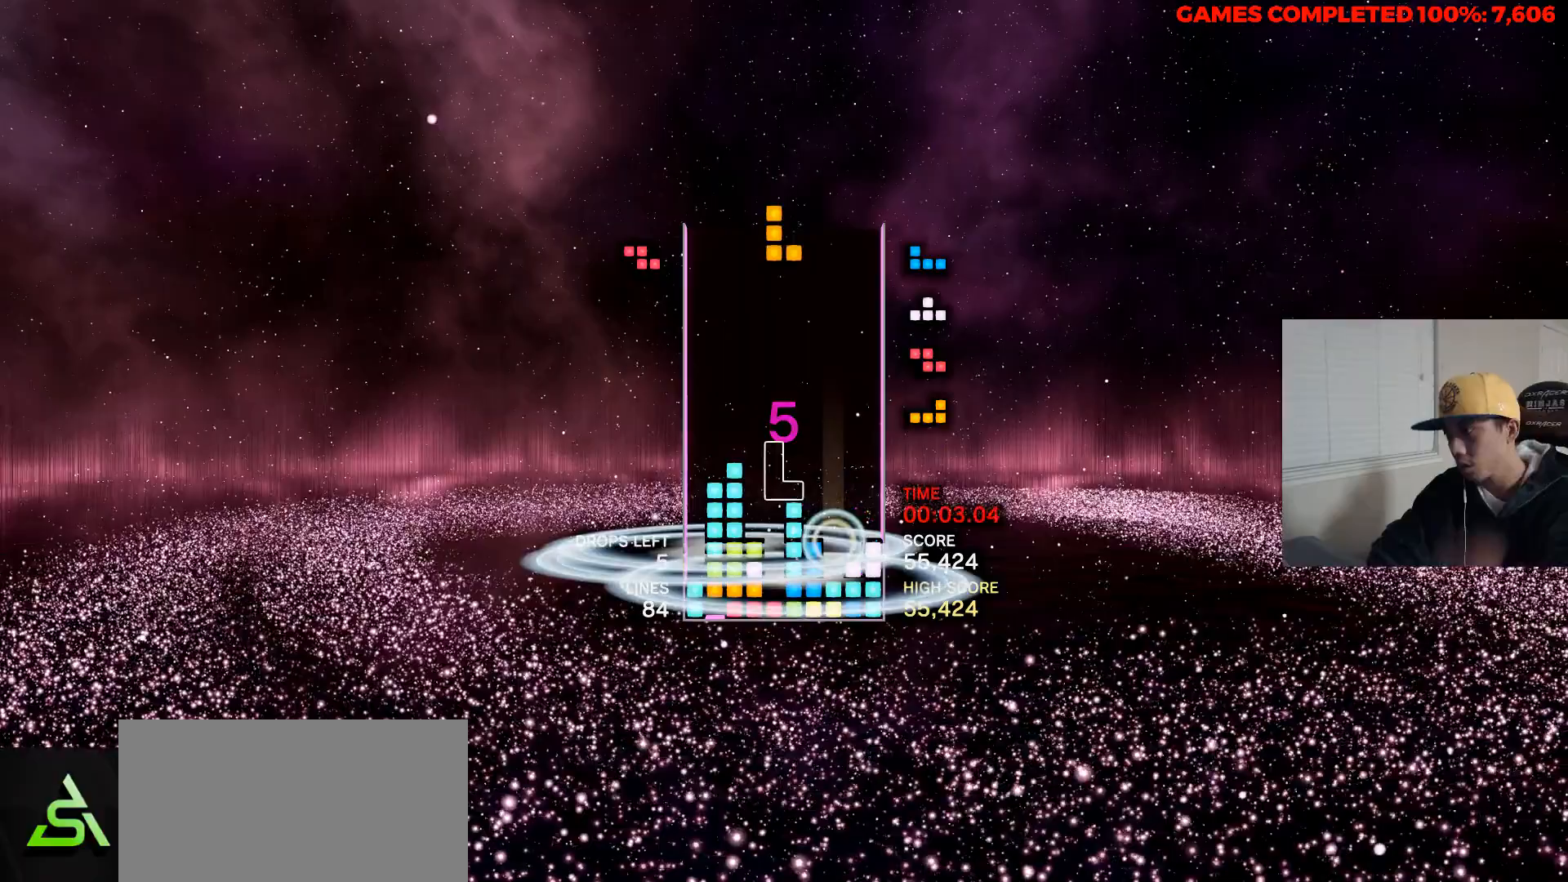
{"keys": [], "events": [[17, "up", "up"], [117, "up", "down"], [217, "up", "up"], [250, "up", "down"], [350, "up", "up"]]}
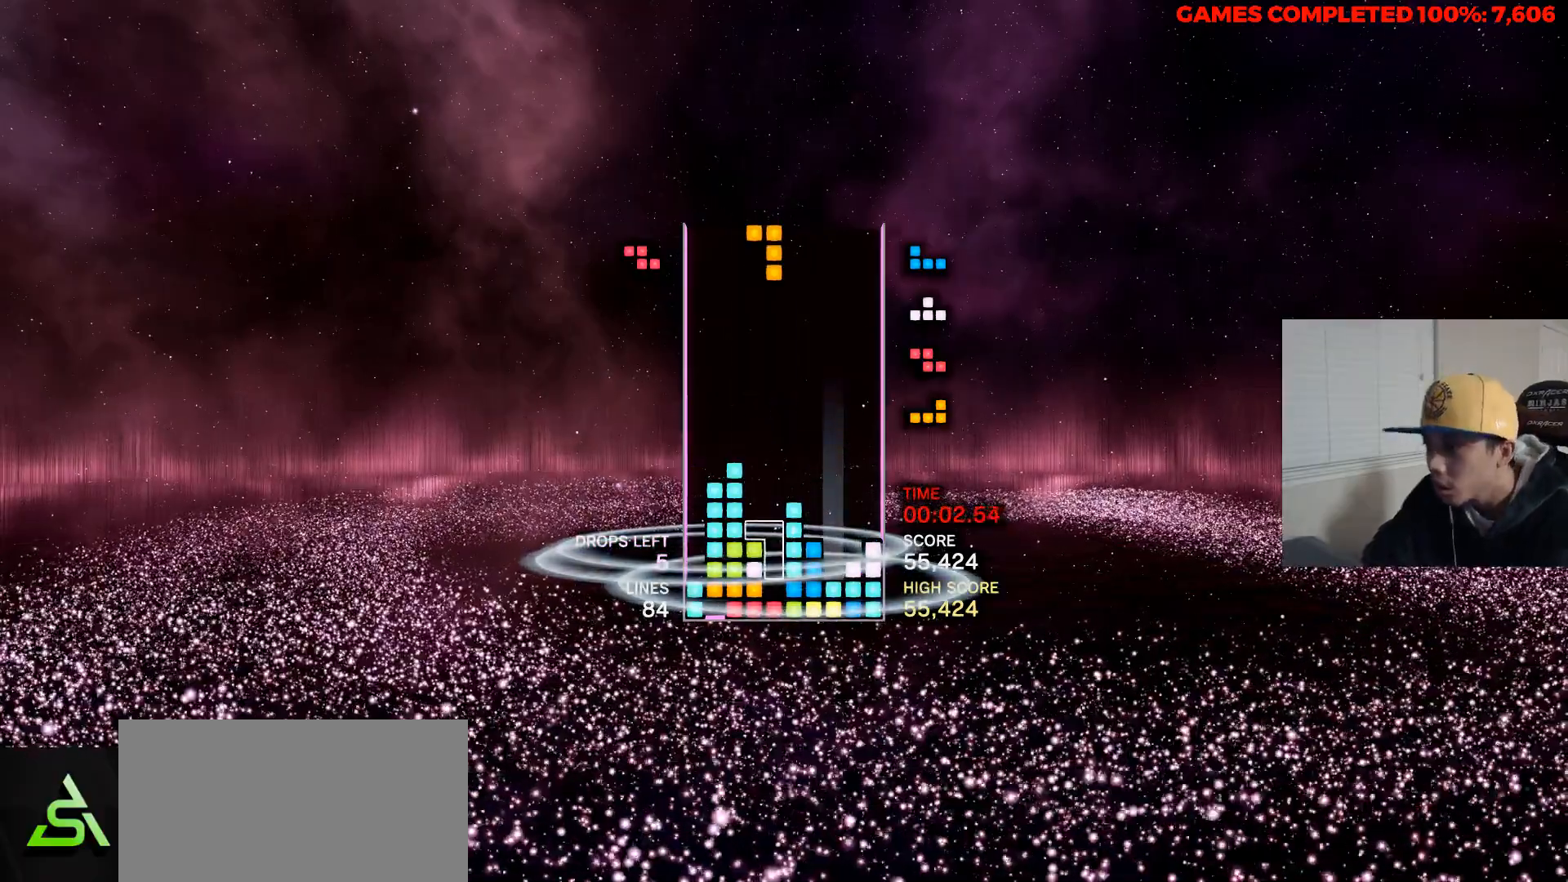
{"keys": ["up"], "events": [[33, "space", "down"], [183, "right", "down"], [183, "space", "up"], [417, "right", "up"], [500, "up", "down"]]}
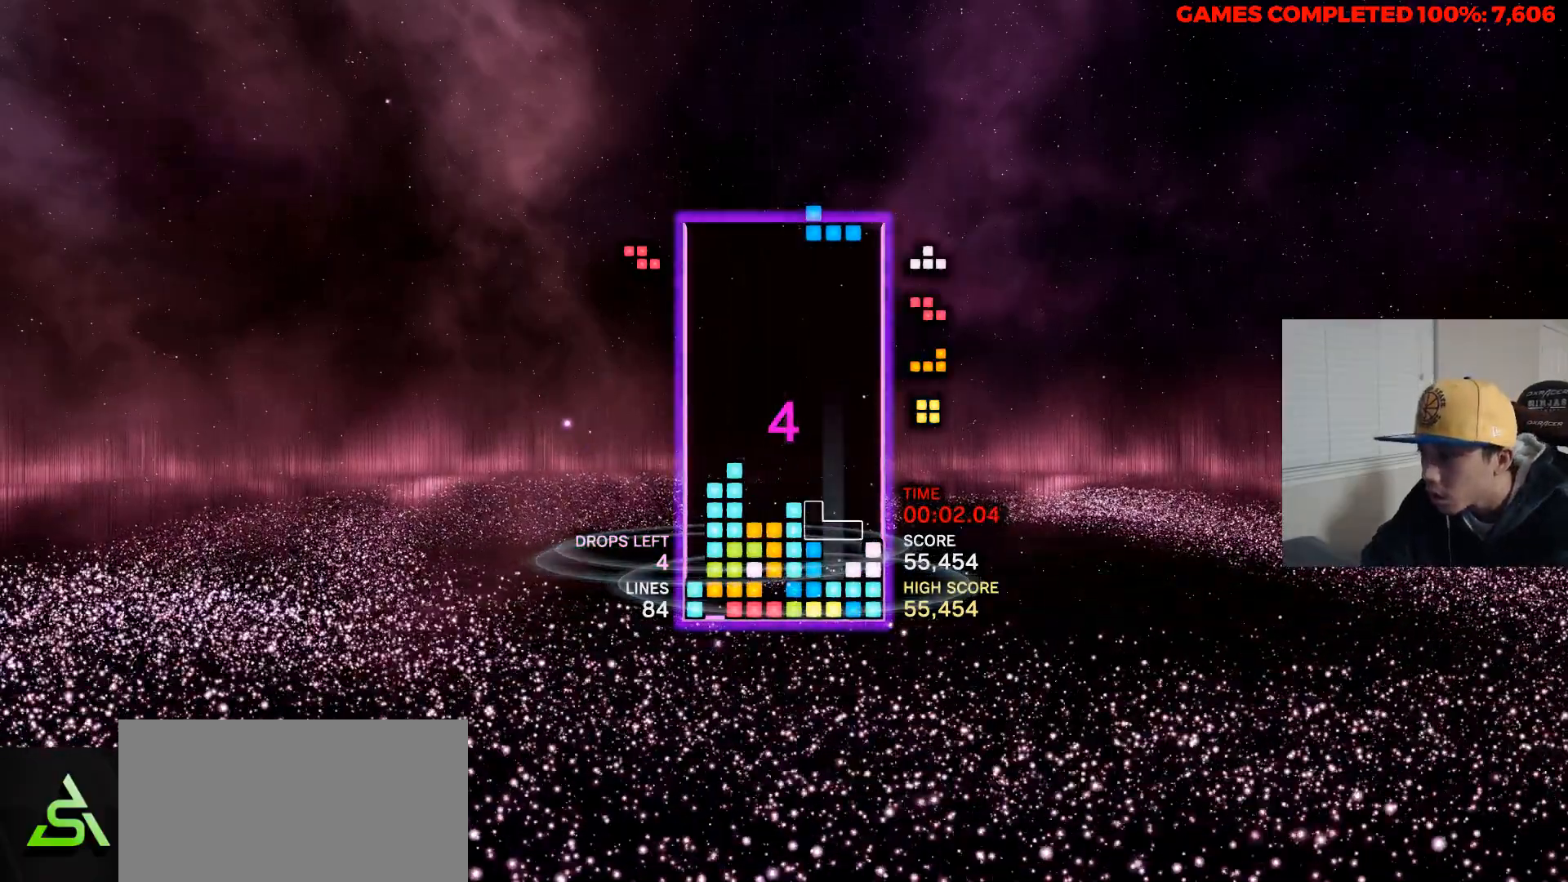
{"keys": ["c"], "events": [[100, "up", "up"], [433, "c", "down"]]}
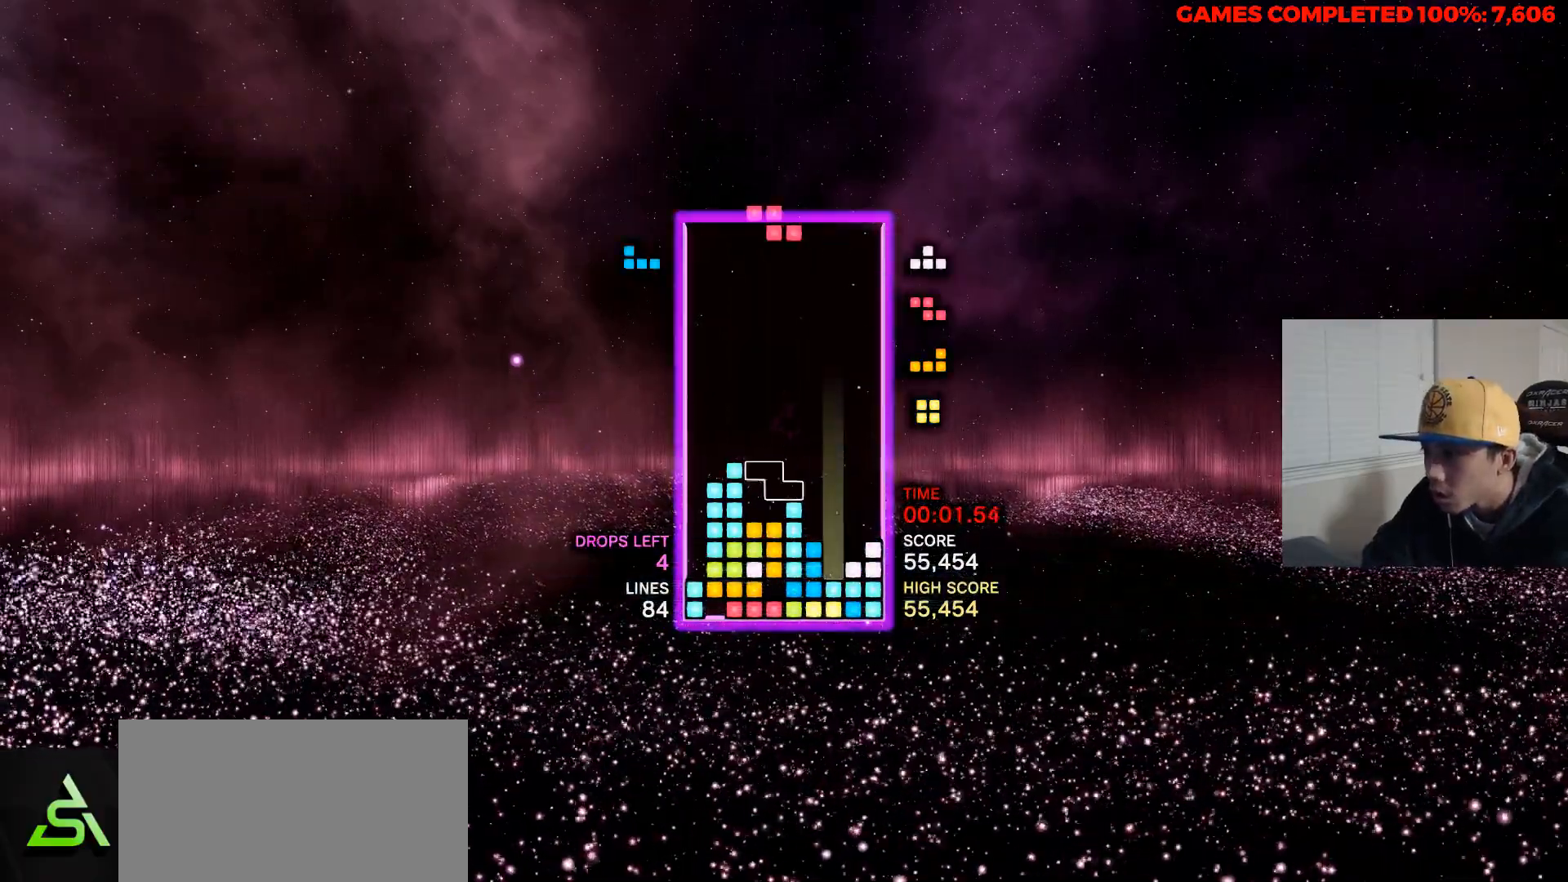
{"keys": [], "events": [[17, "up", "down"], [67, "c", "up"], [67, "right", "down"], [117, "up", "up"], [167, "right", "up"], [217, "right", "down"], [300, "right", "up"], [350, "right", "down"], [450, "right", "up"]]}
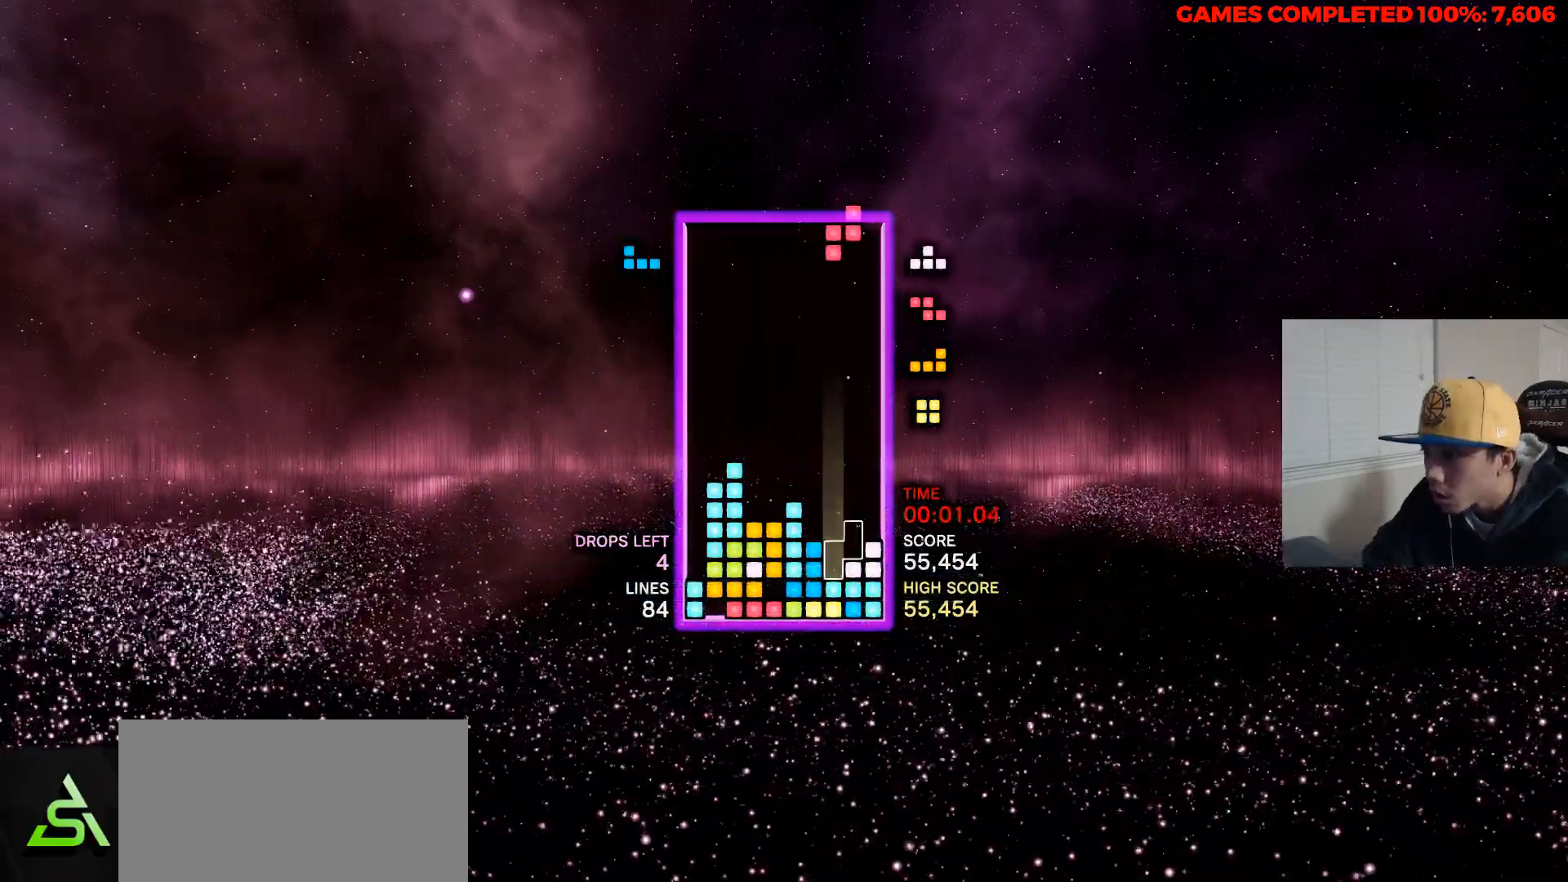
{"keys": ["right"], "events": [[33, "space", "down"], [183, "space", "up"], [317, "right", "down"], [367, "right", "up"], [467, "right", "down"]]}
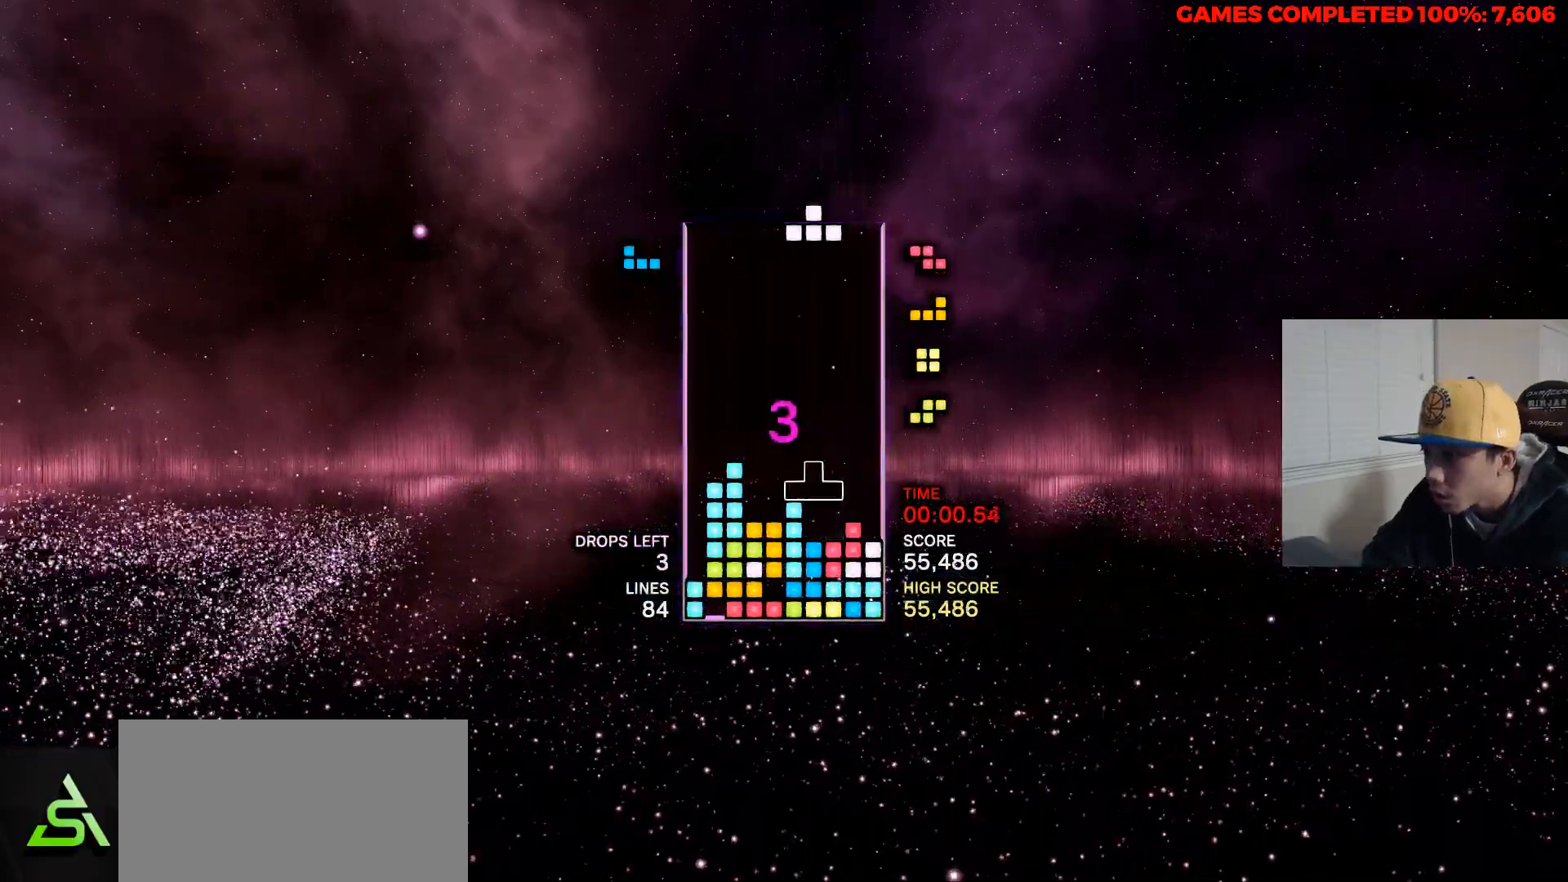
{"keys": ["right"], "events": [[233, "up", "down"], [333, "up", "up"], [383, "up", "down"], [433, "up", "up"]]}
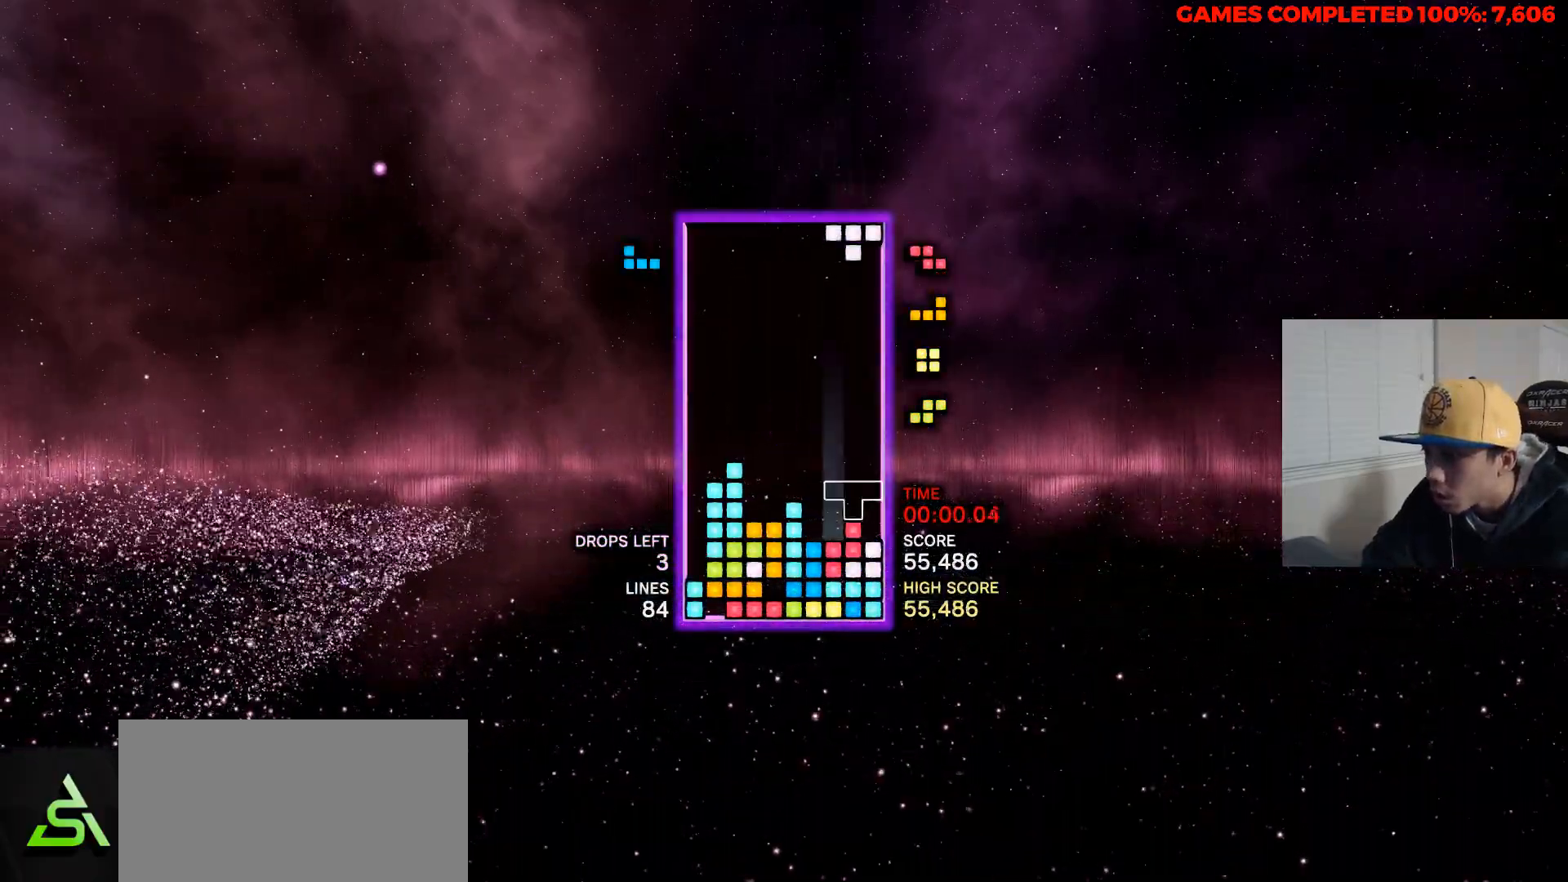
{"keys": [], "events": [[17, "up", "down"], [117, "up", "up"], [167, "space", "down"], [217, "right", "up"], [300, "space", "up"]]}